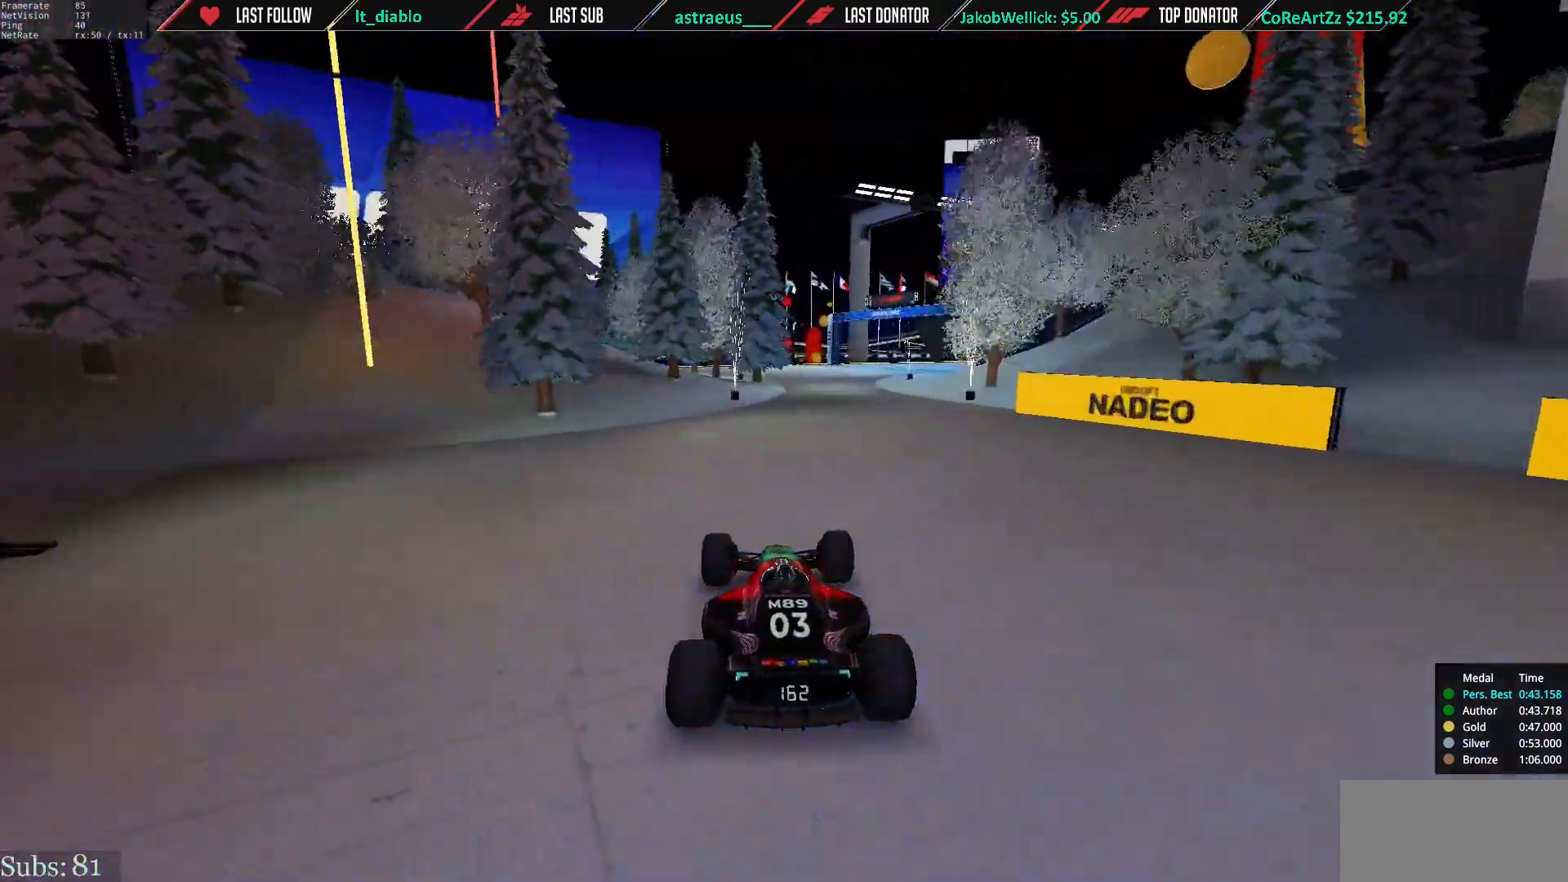
Gameplay with keyboard; each line is a JSON object with the keys held at the frame after it. "events" lists presses ("down") and releases ("up") of "down", "left", "right" and "up" between this image and that frame as [ms after this image, input, new state], when the widget could be followed in between. No other keys are recorded. Mouse input is not recorded.
{"keys": ["up"], "events": [[150, "right", "up"], [351, "right", "down"], [451, "right", "up"]]}
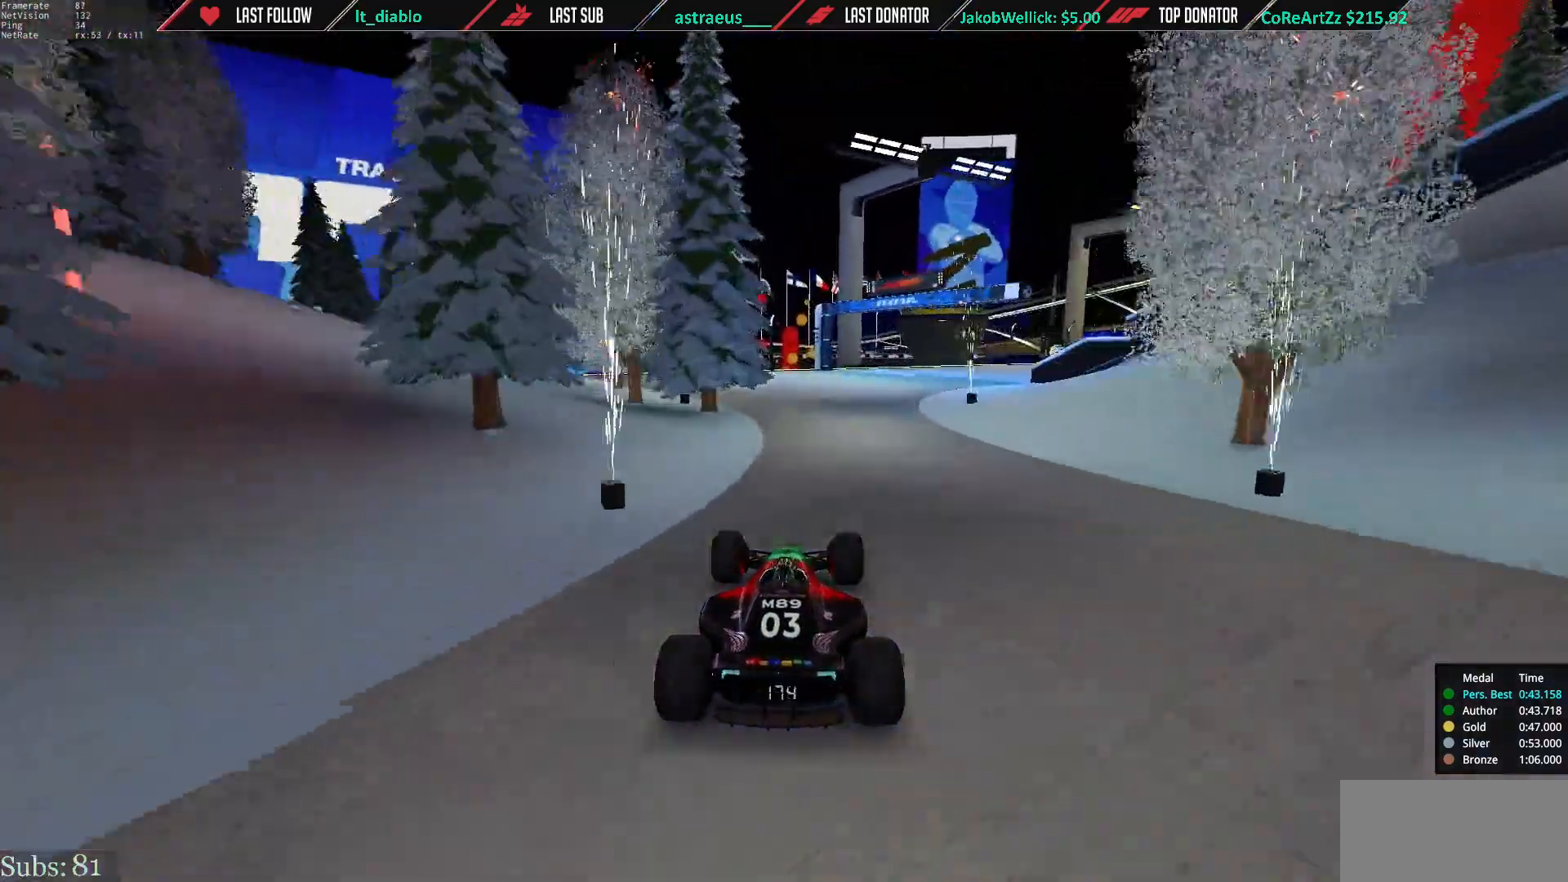
{"keys": ["right", "up"], "events": [[50, "right", "down"]]}
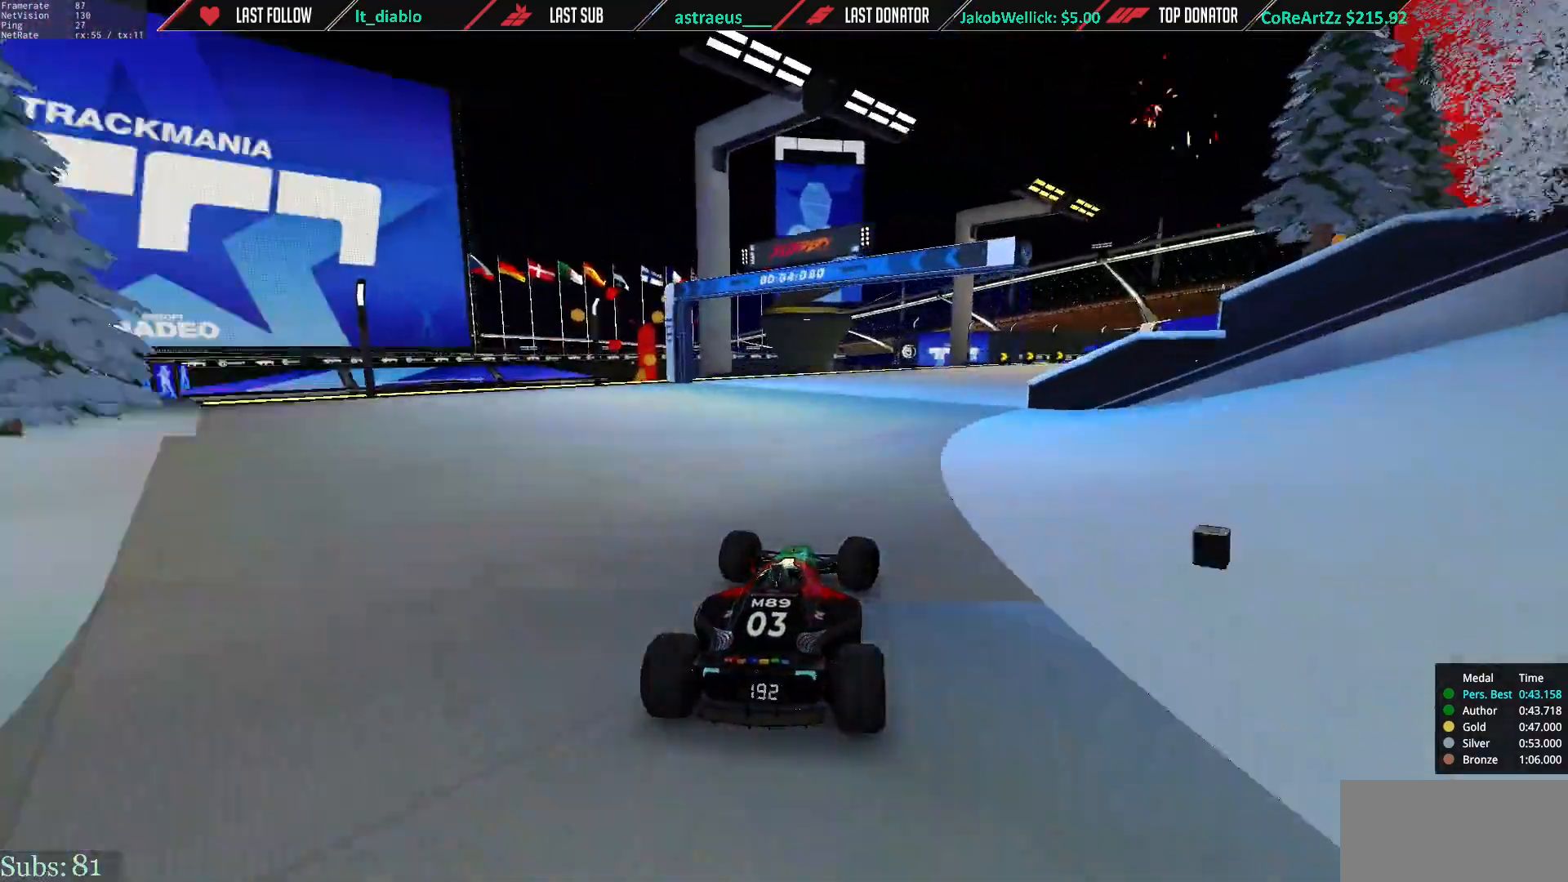
{"keys": ["right", "up"], "events": []}
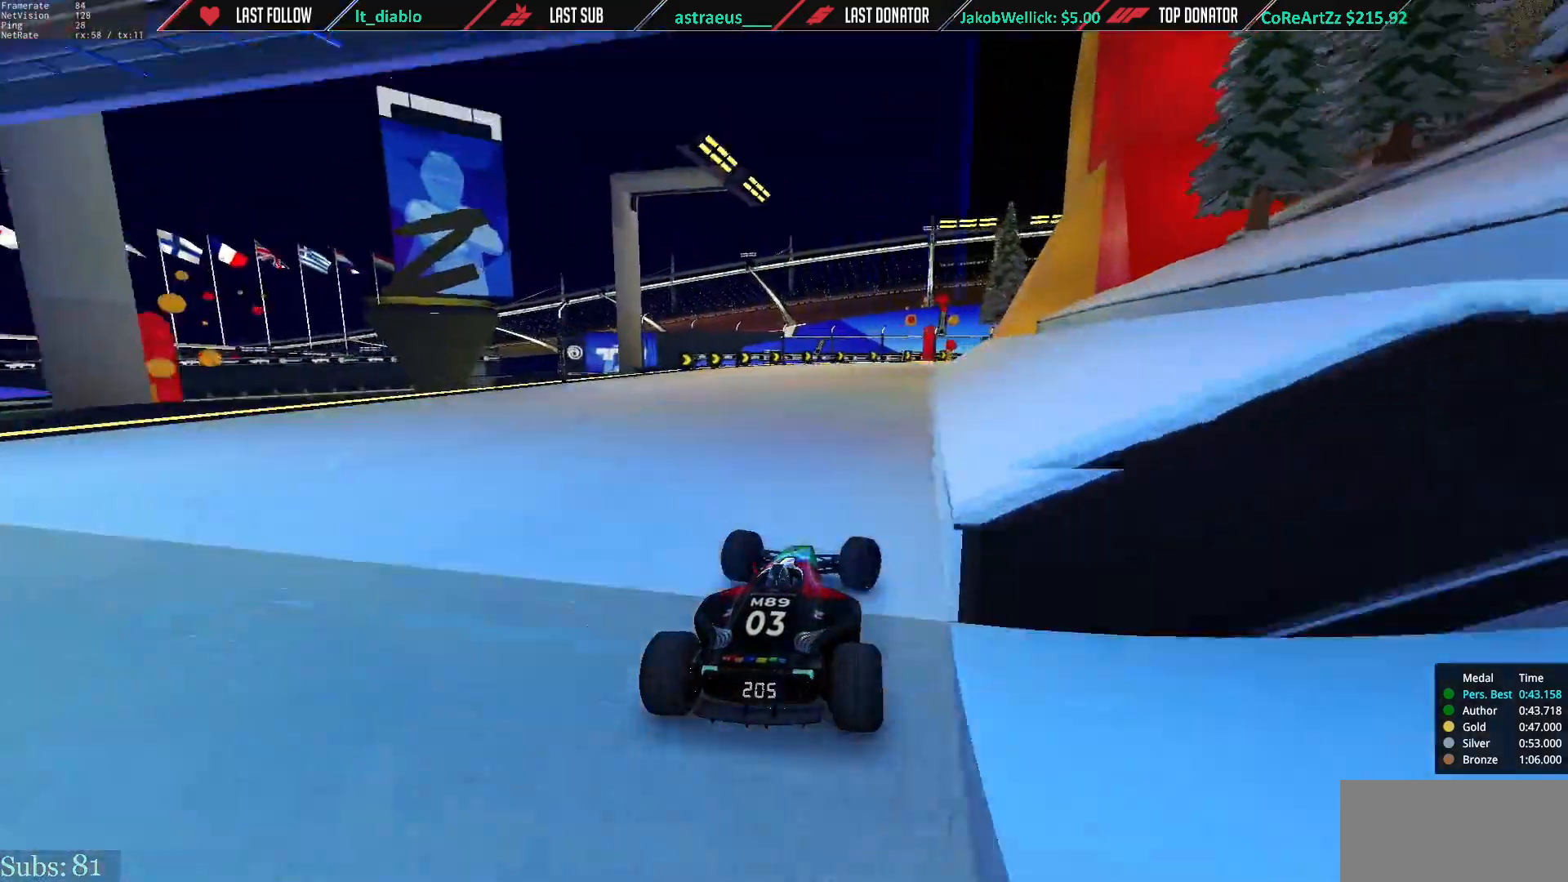
{"keys": ["right", "up"], "events": []}
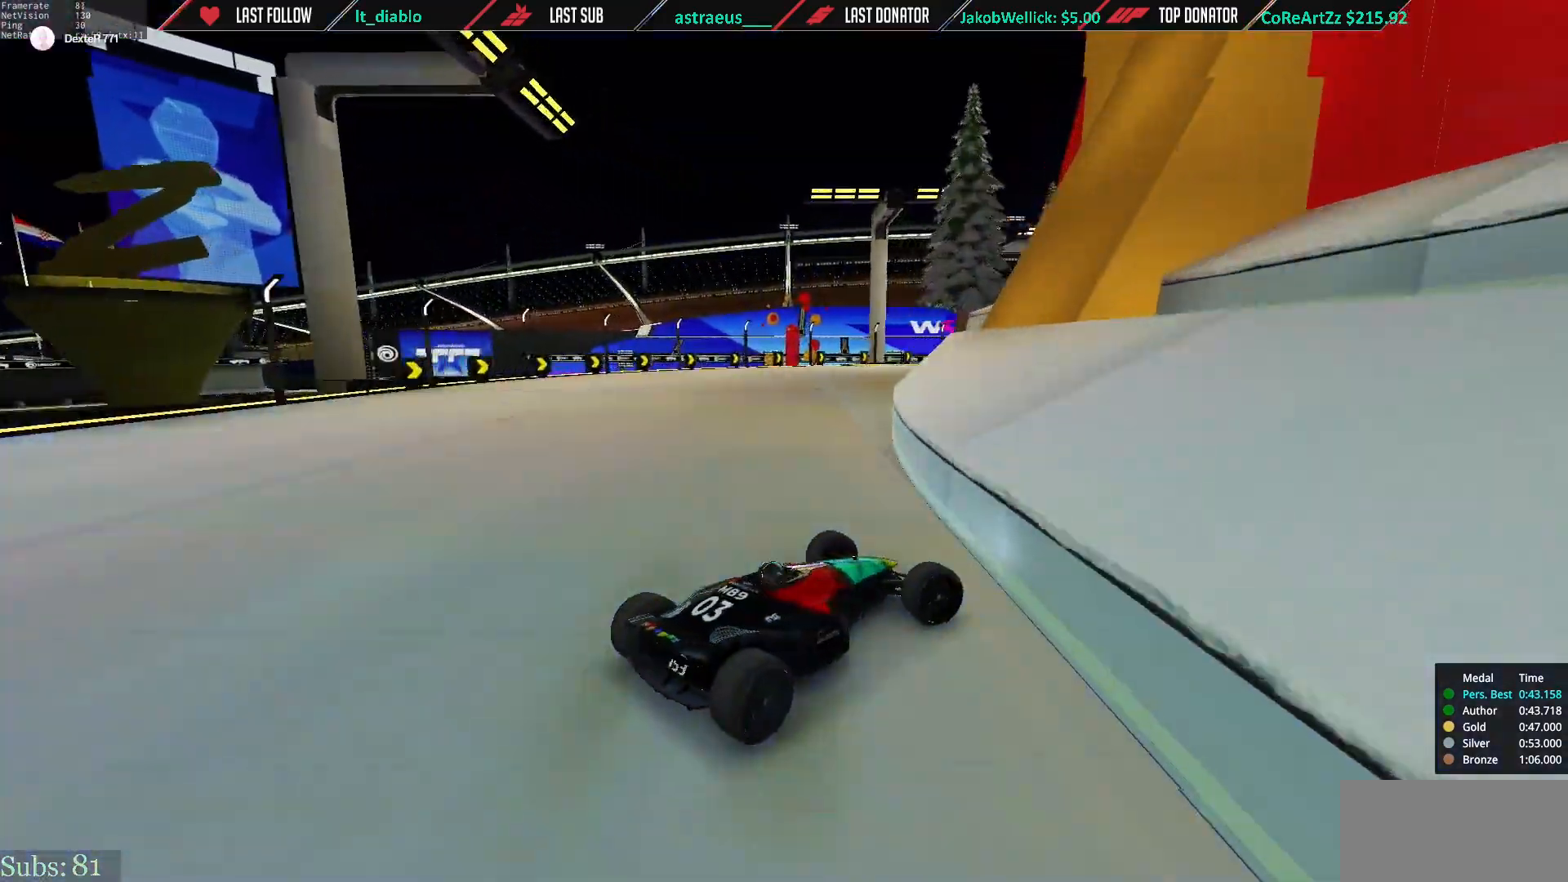
{"keys": ["left", "up"], "events": [[184, "right", "up"], [217, "left", "down"]]}
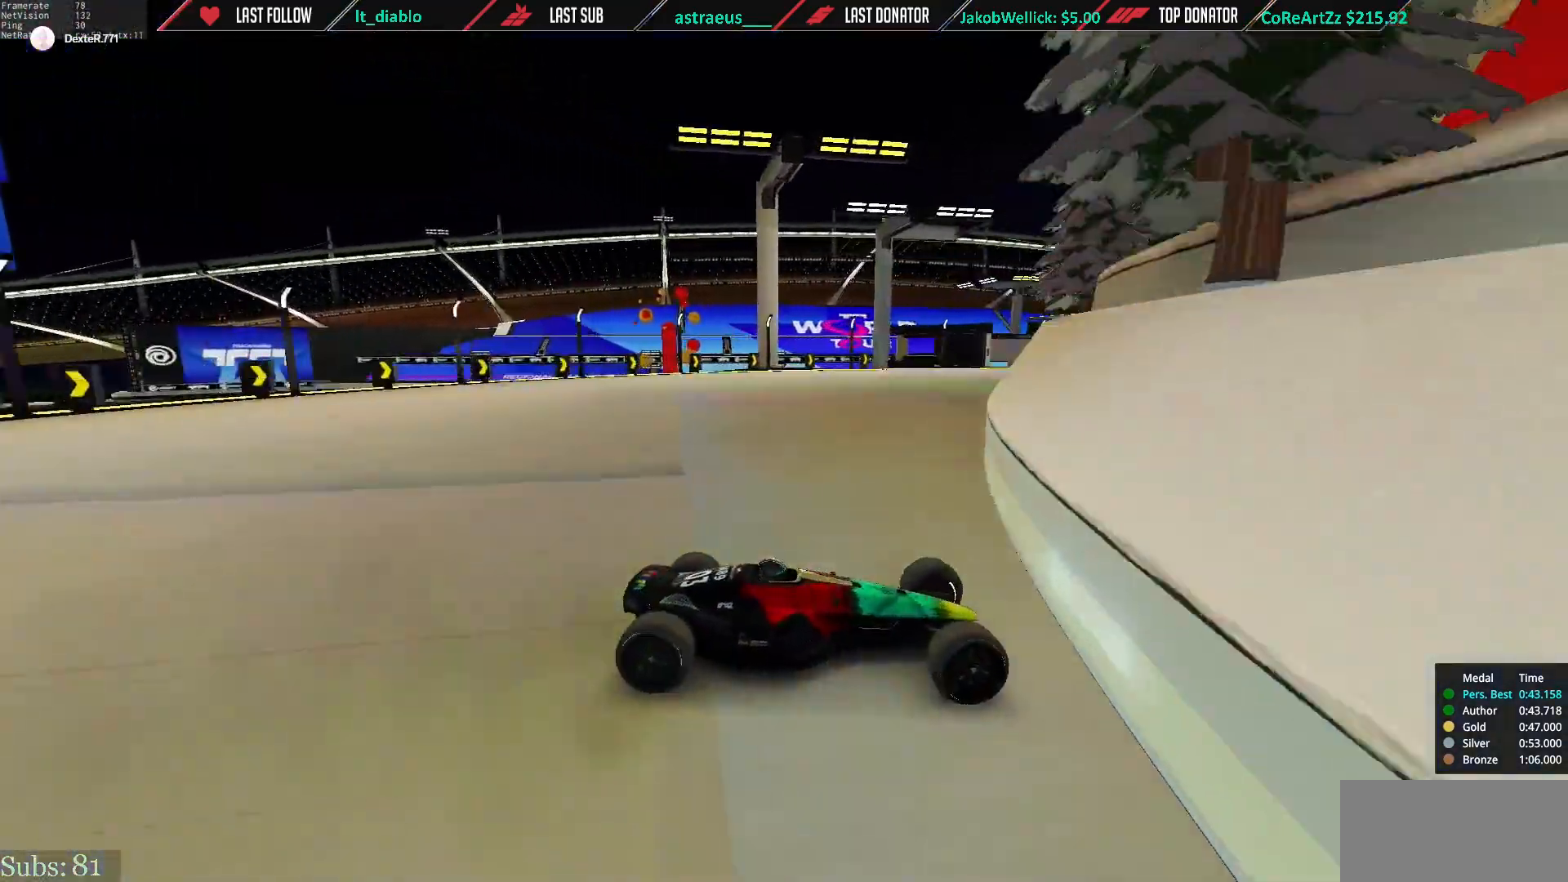
{"keys": ["left", "up"], "events": []}
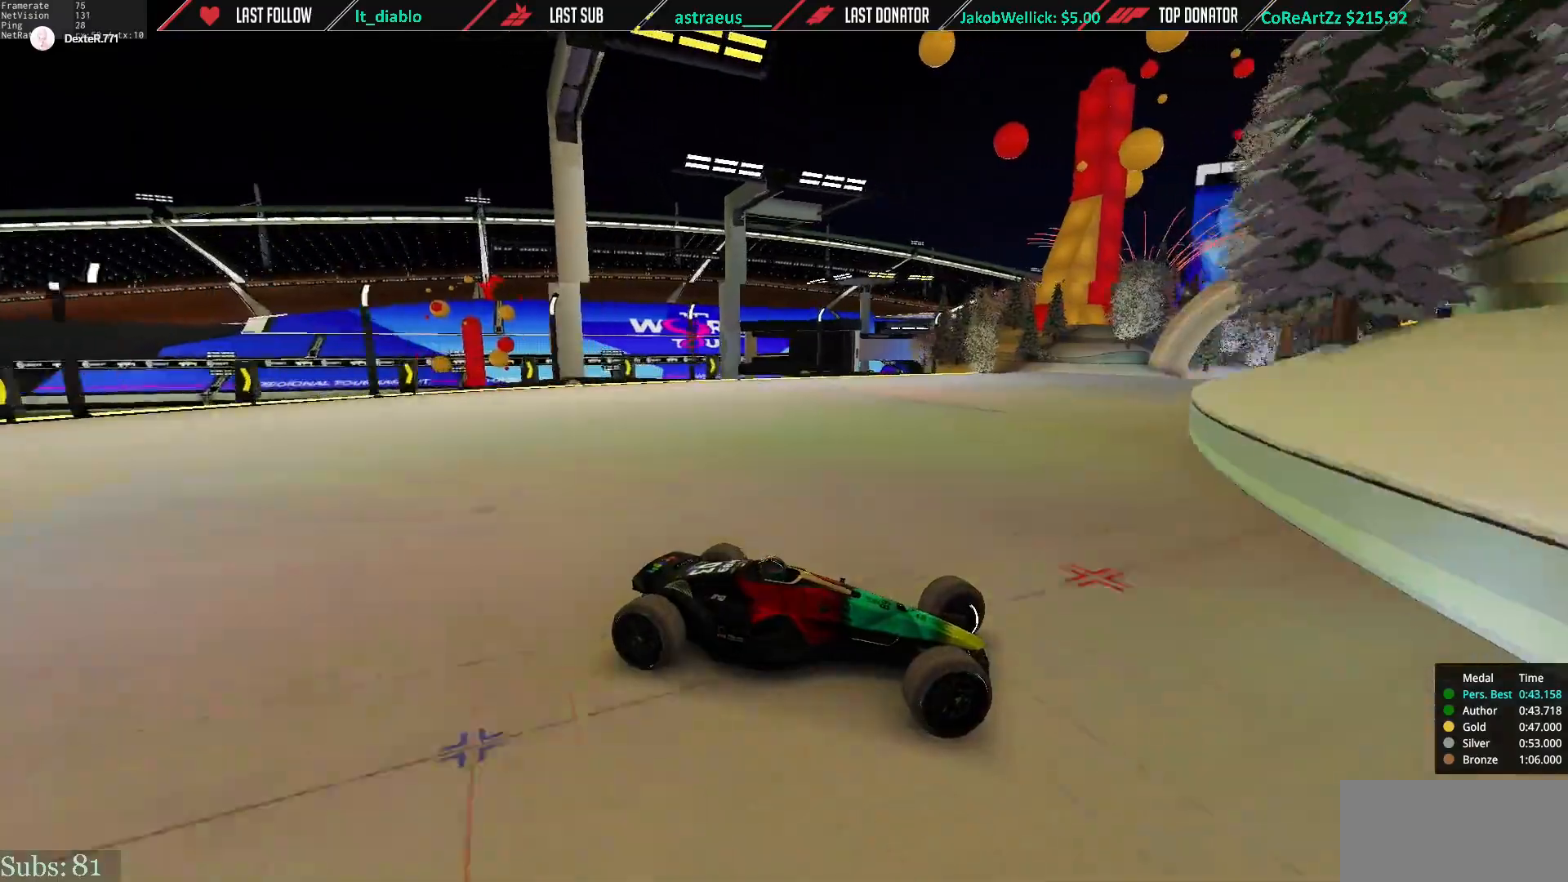
{"keys": ["left", "up"], "events": [[133, "down", "down"], [166, "down", "up"]]}
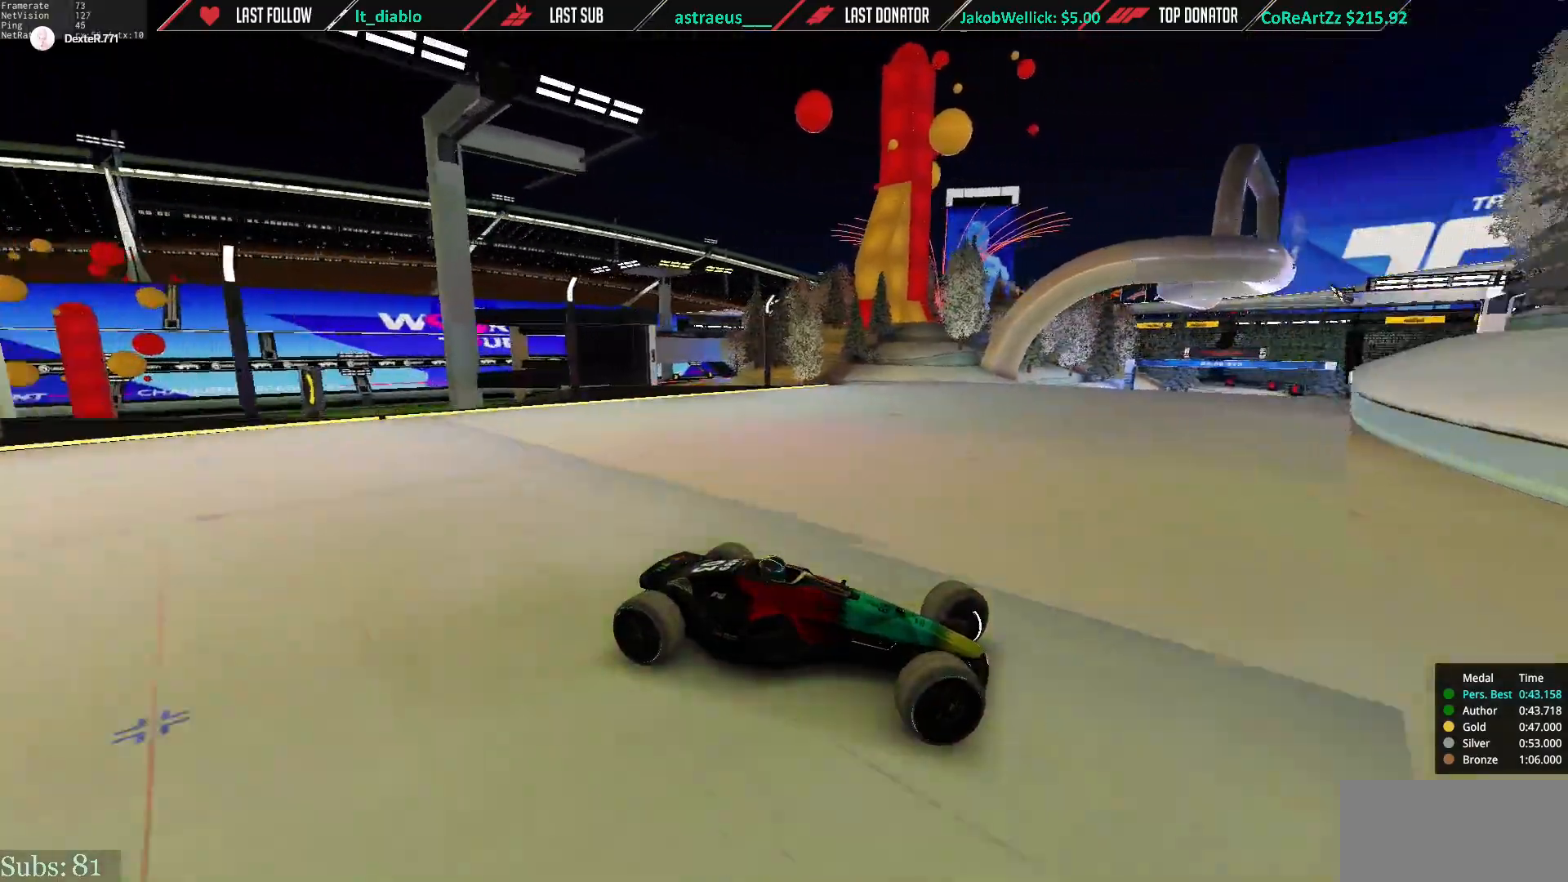
{"keys": ["left", "up"], "events": []}
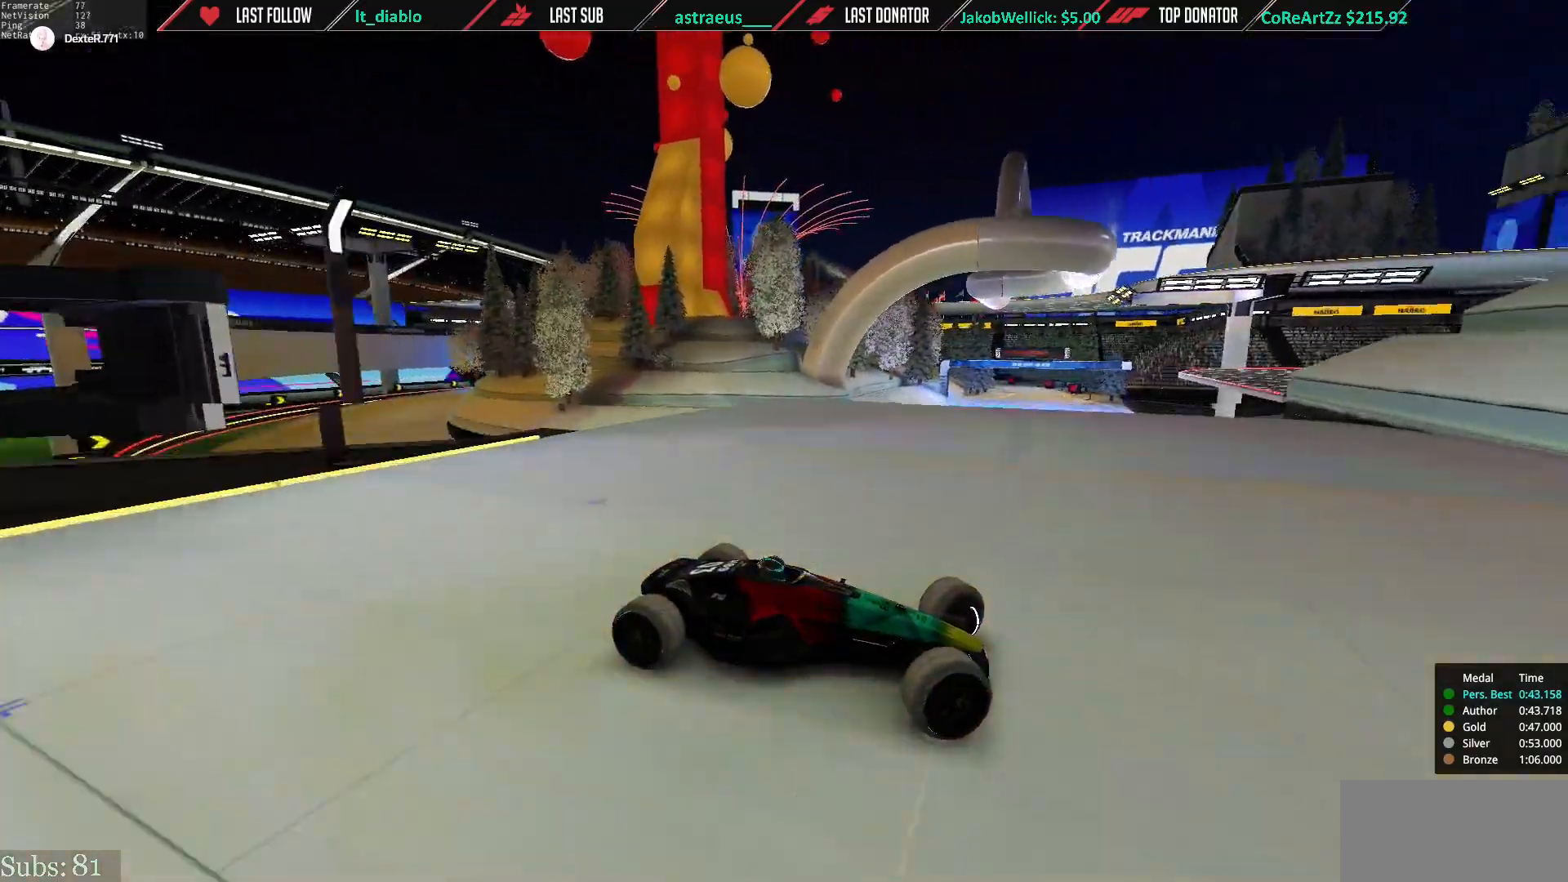
{"keys": ["left"], "events": [[133, "up", "up"], [200, "up", "down"], [467, "up", "up"]]}
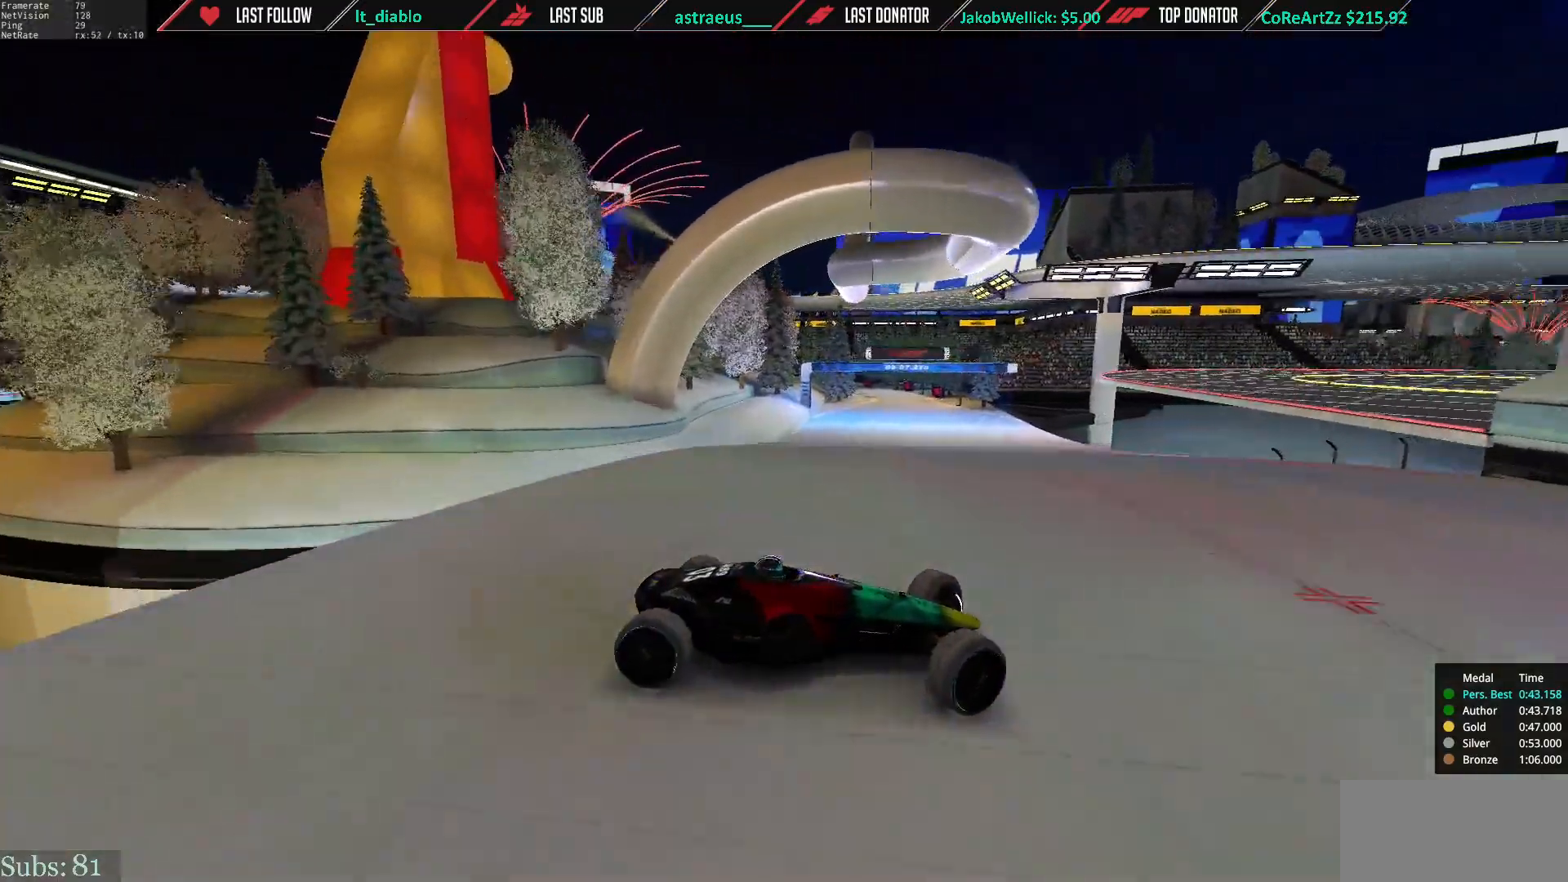
{"keys": ["left"], "events": [[34, "up", "down"], [467, "up", "up"]]}
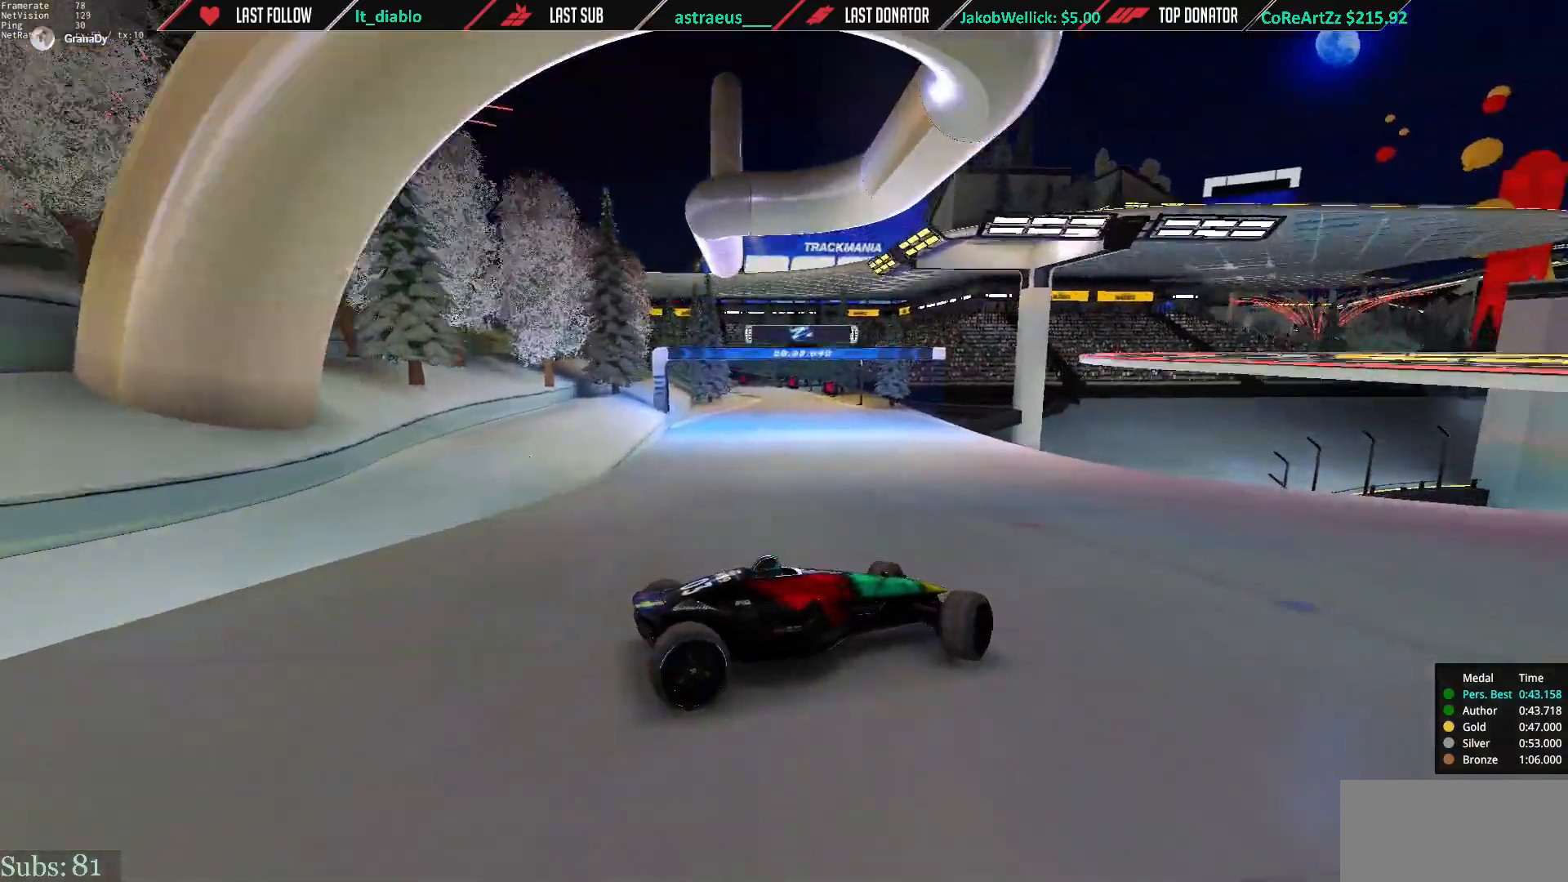
{"keys": ["left", "up"], "events": [[300, "up", "down"]]}
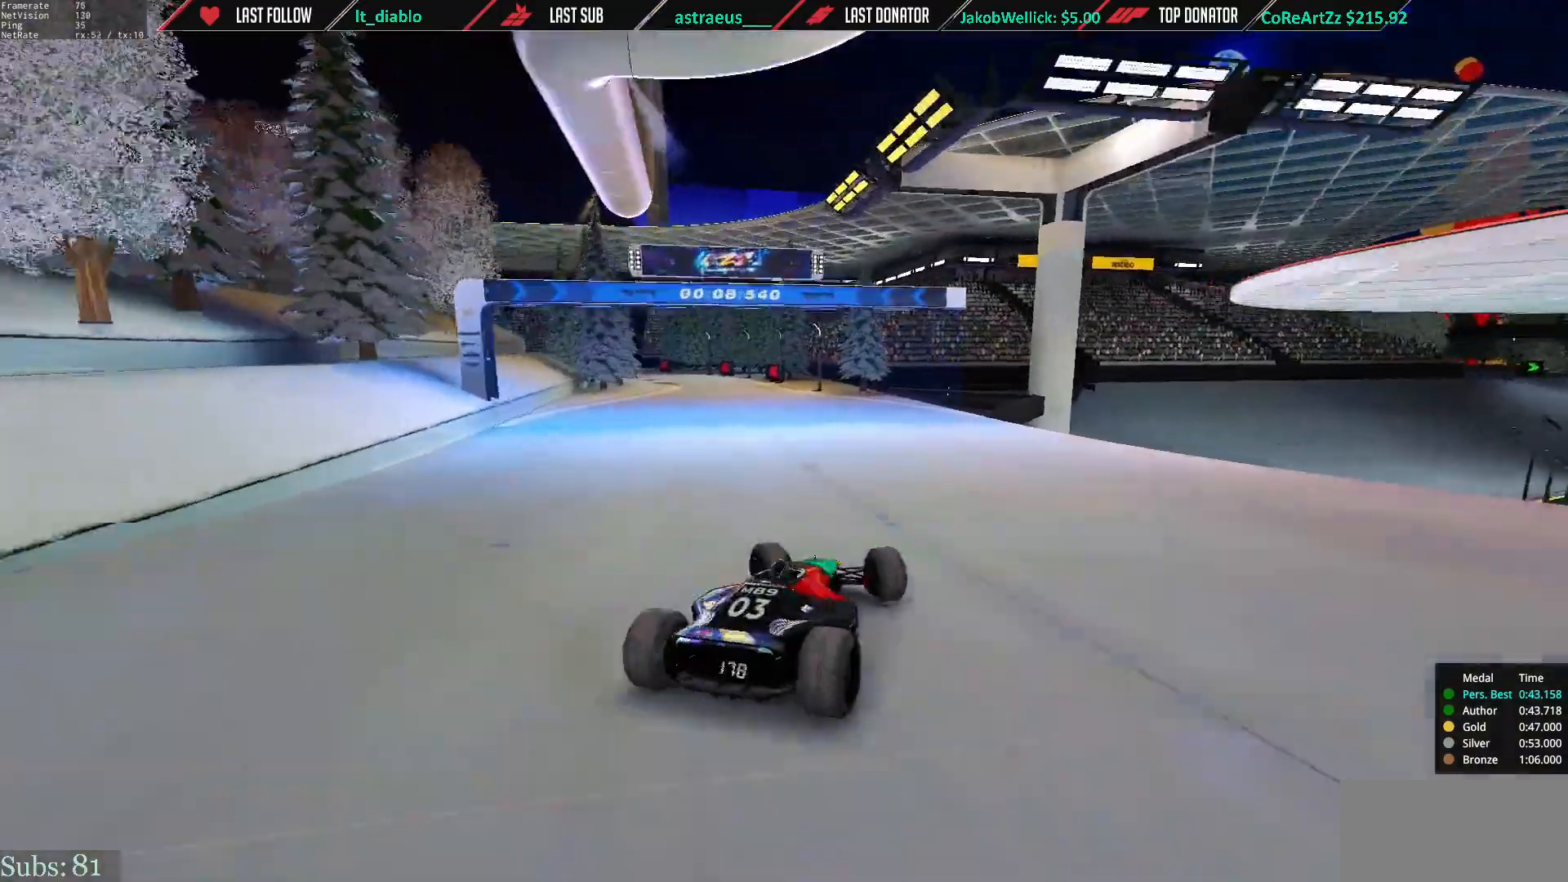
{"keys": ["right", "up"], "events": [[401, "left", "up"], [417, "right", "down"]]}
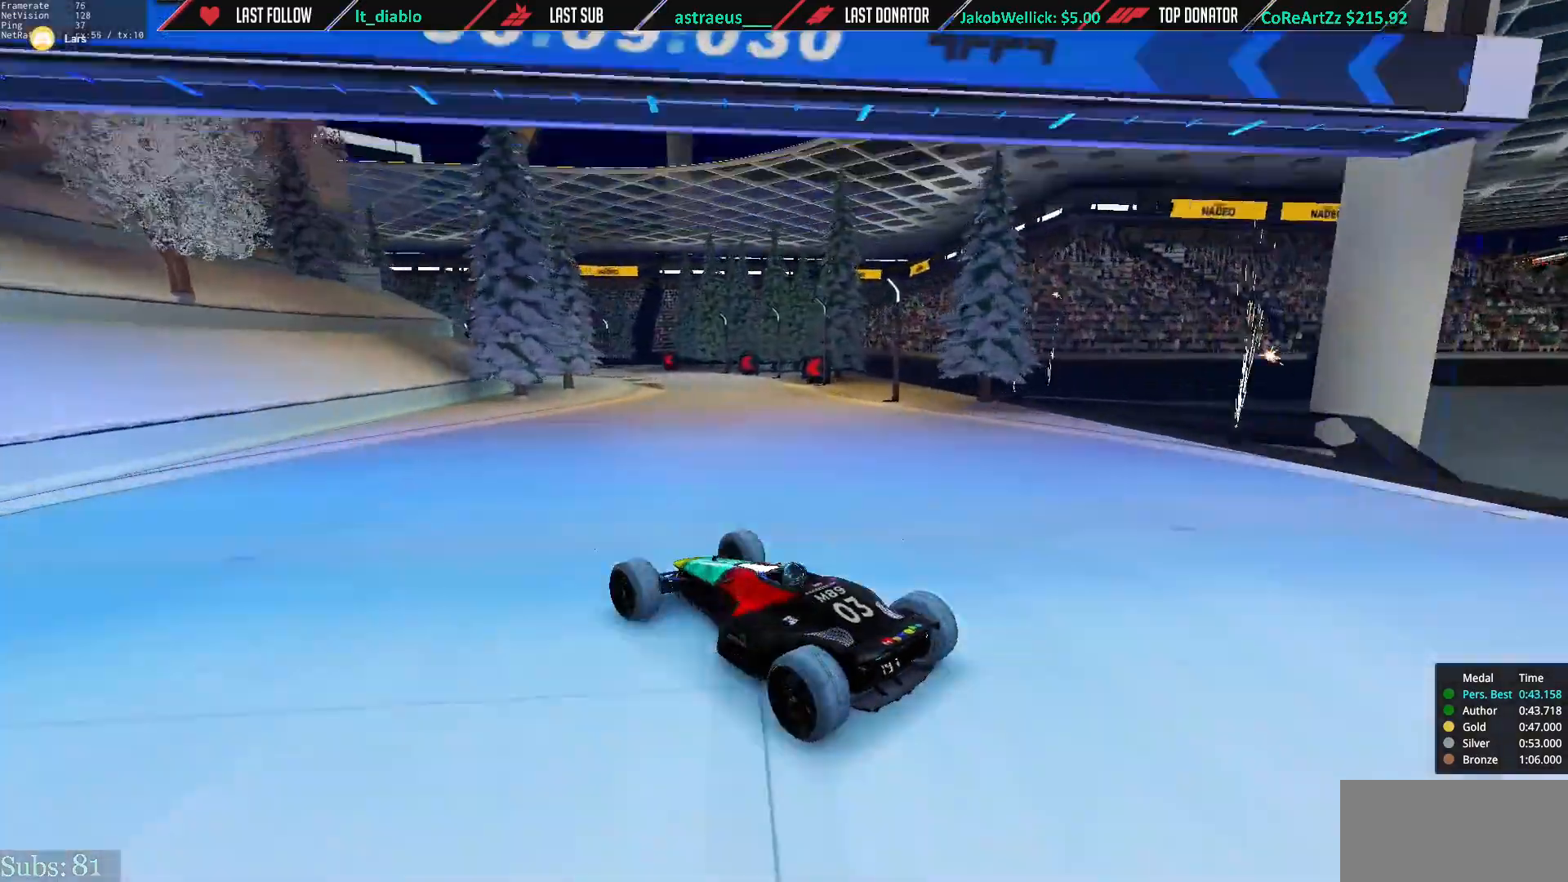
{"keys": ["right", "up"], "events": [[100, "down", "down"], [300, "down", "up"]]}
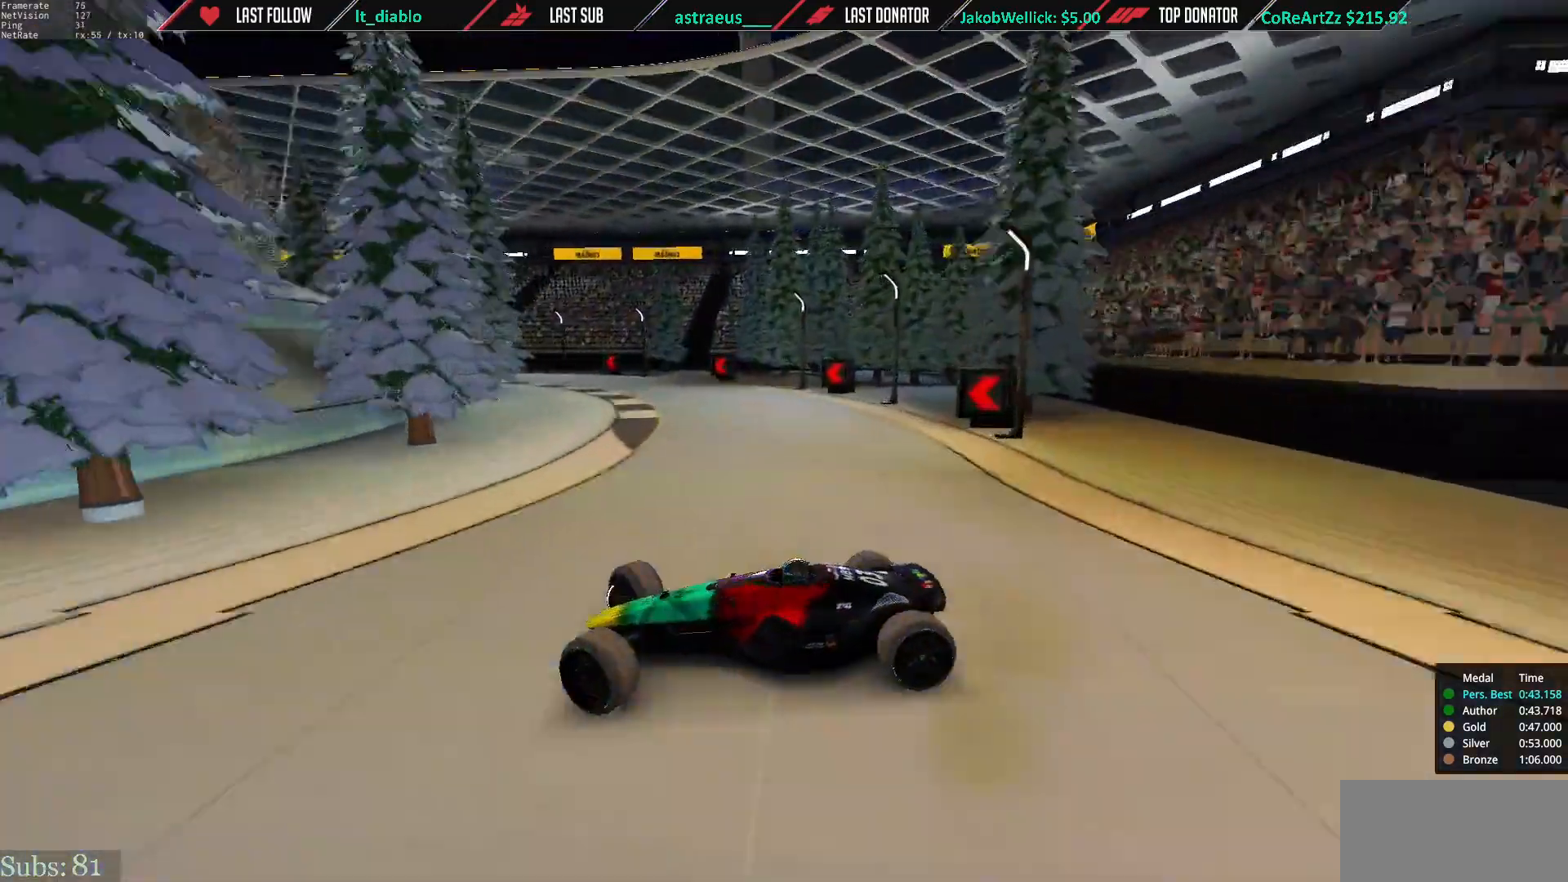
{"keys": ["right", "up"], "events": []}
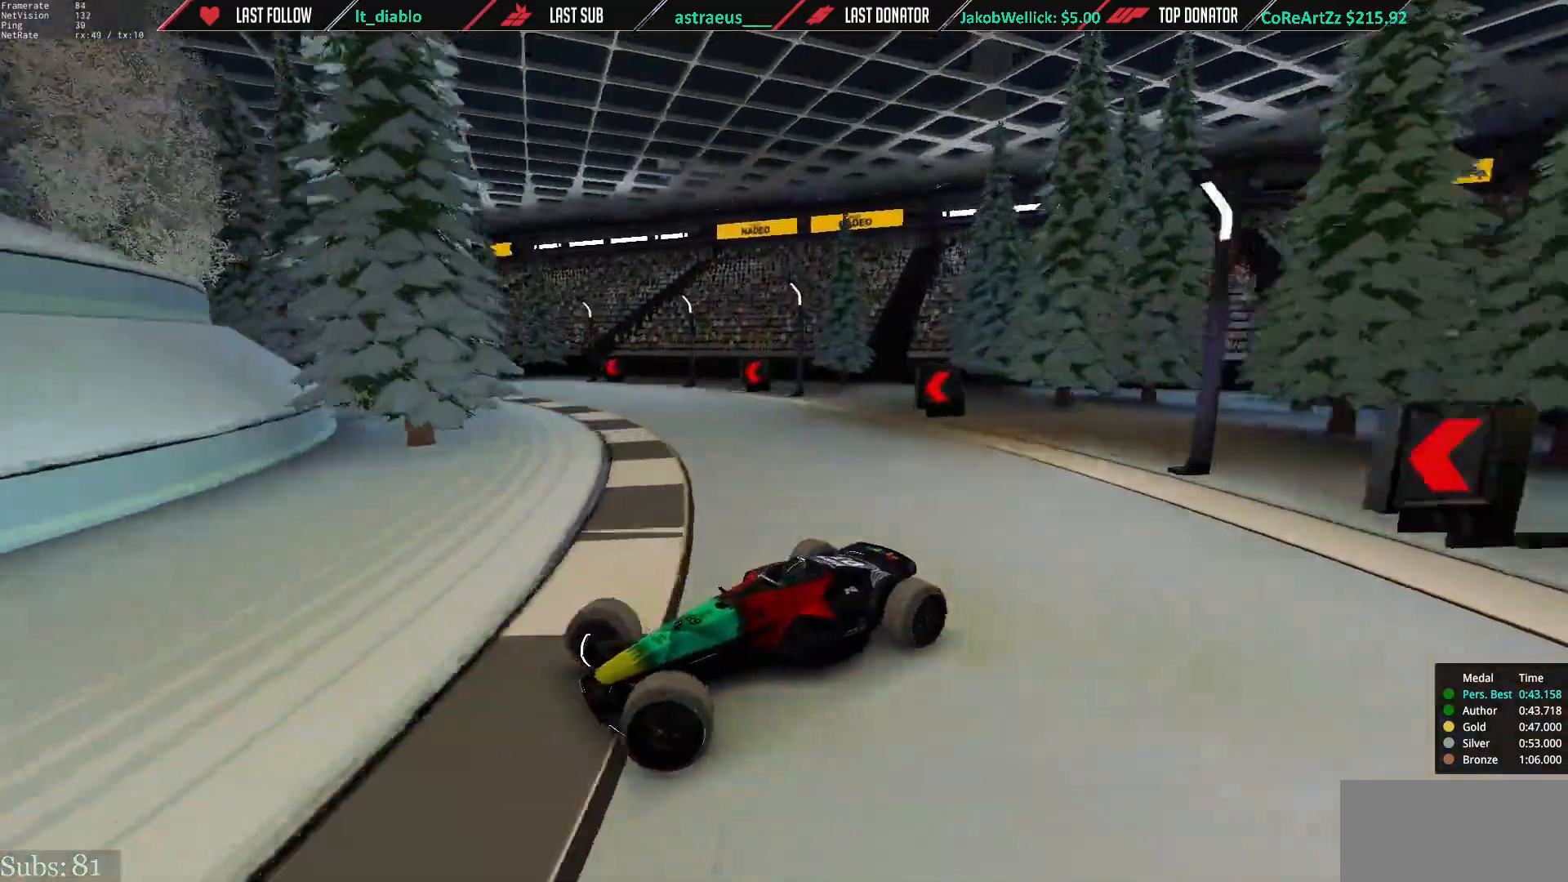
{"keys": ["right", "up"], "events": []}
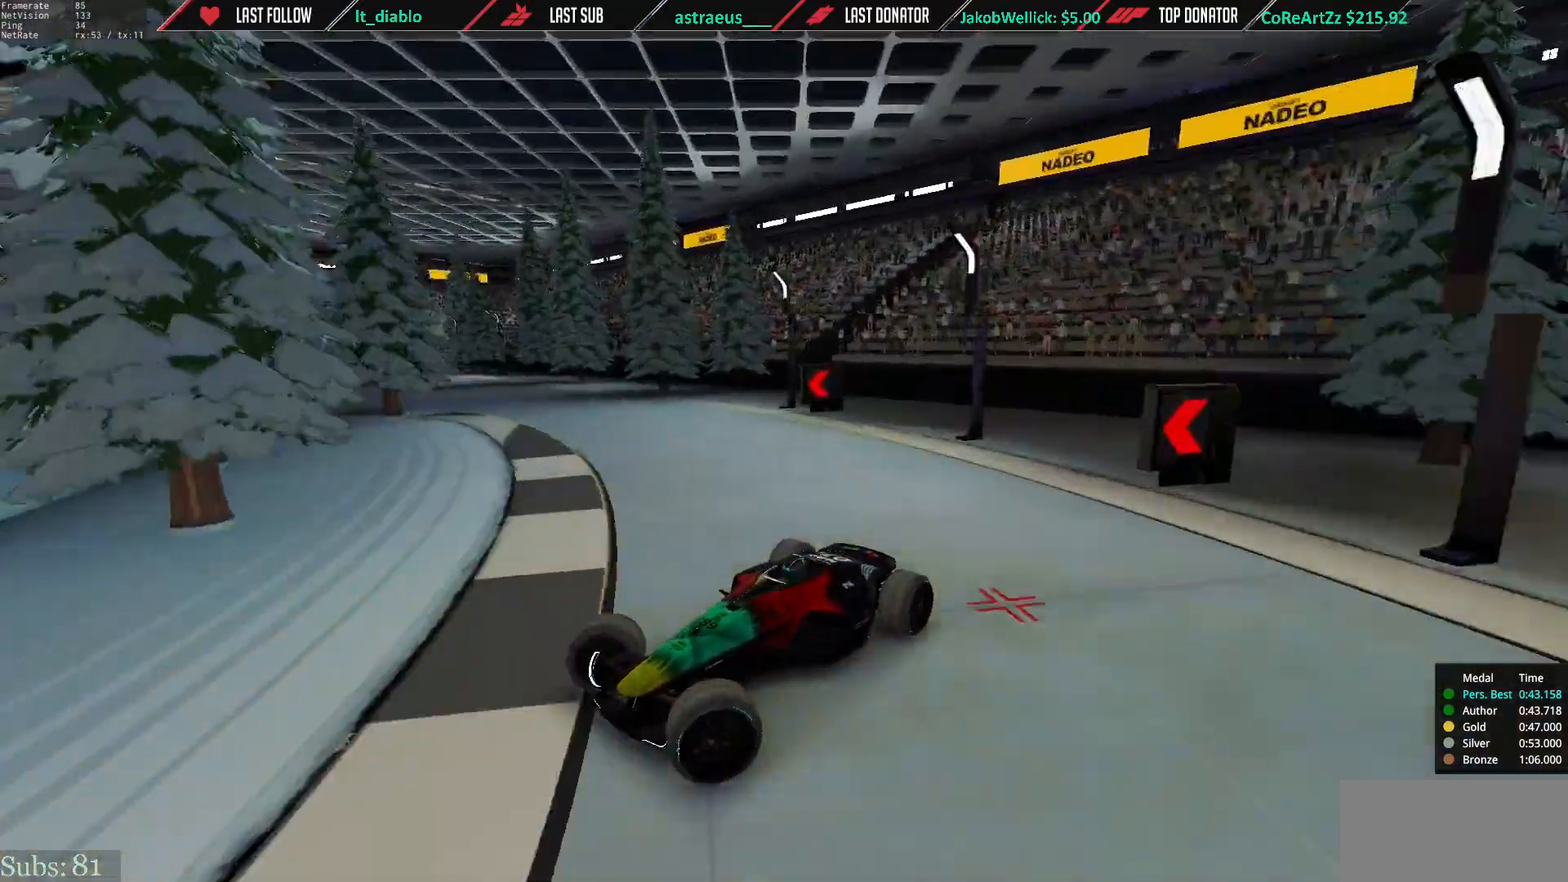
{"keys": ["right", "up"], "events": []}
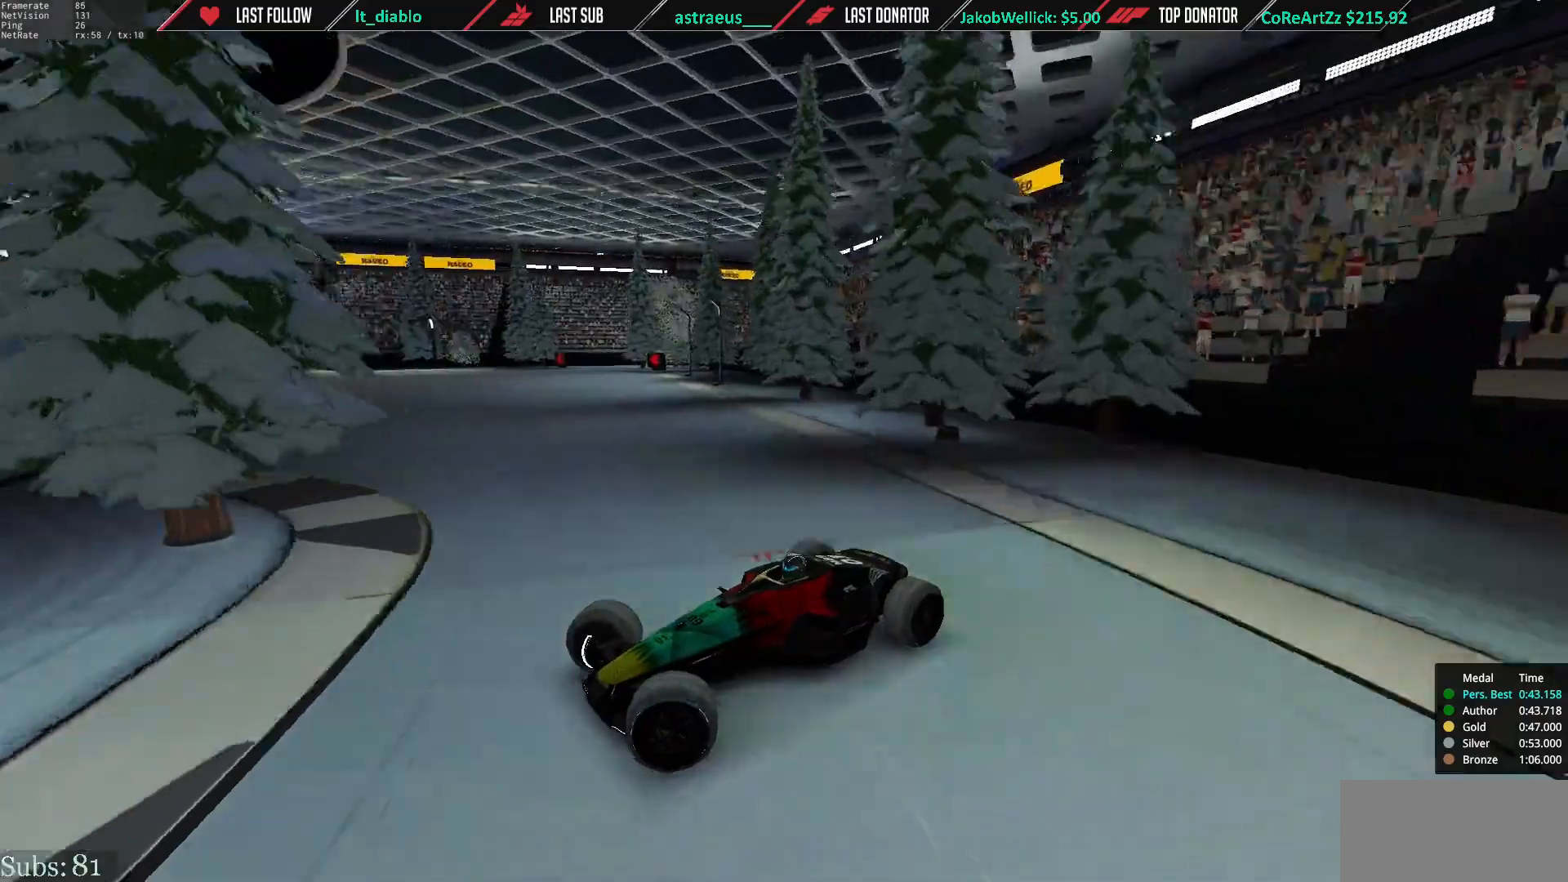
{"keys": ["right", "up"], "events": []}
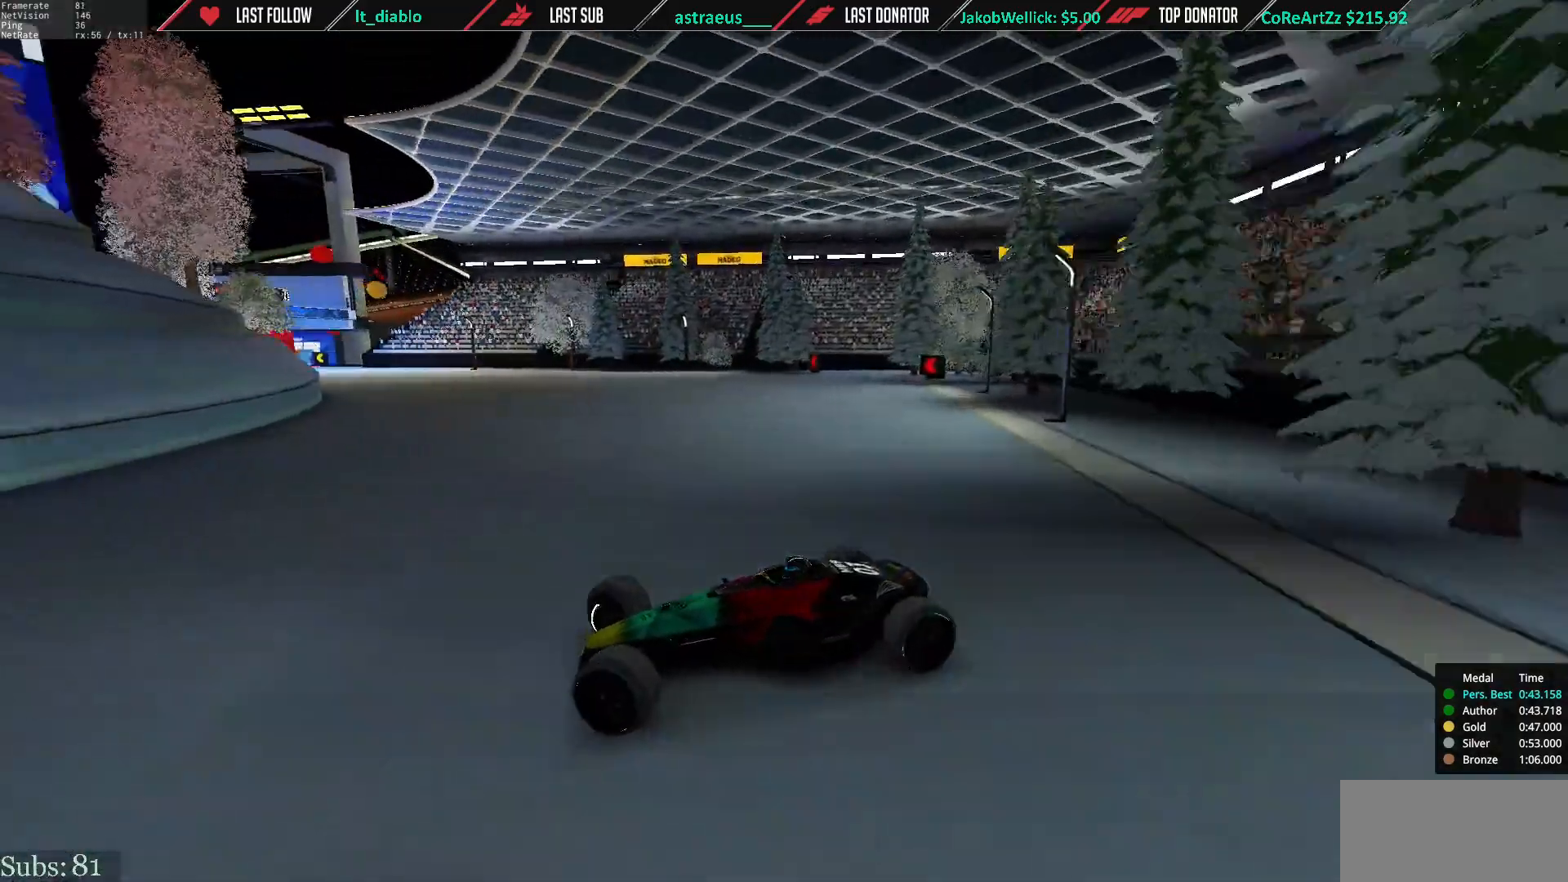
{"keys": ["right", "up"], "events": [[167, "down", "down"], [300, "down", "up"]]}
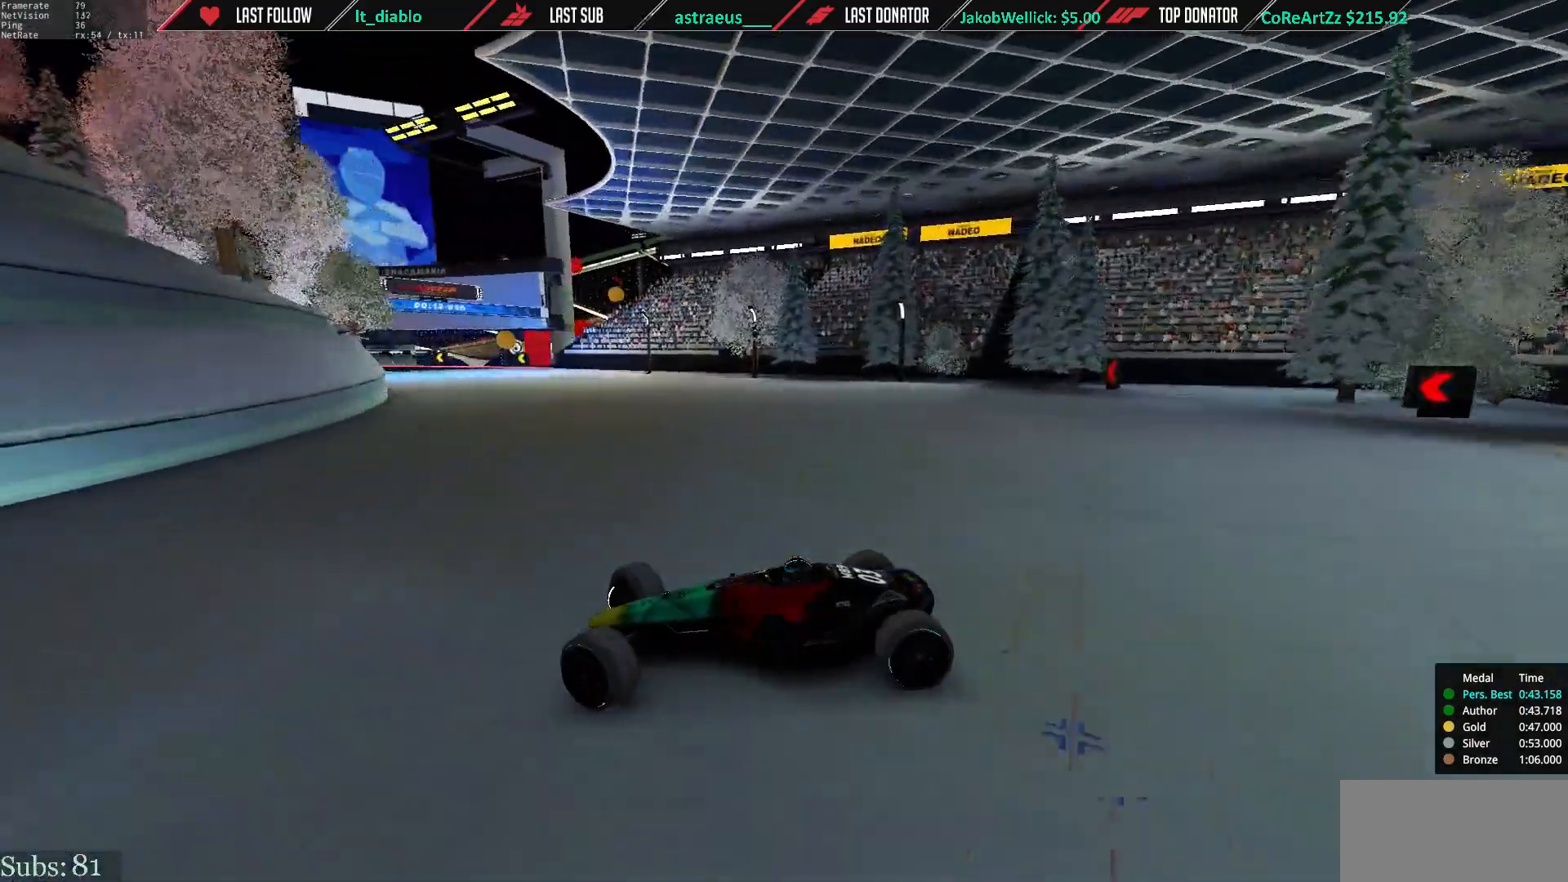
{"keys": ["right", "up"], "events": [[66, "down", "down"], [133, "down", "up"]]}
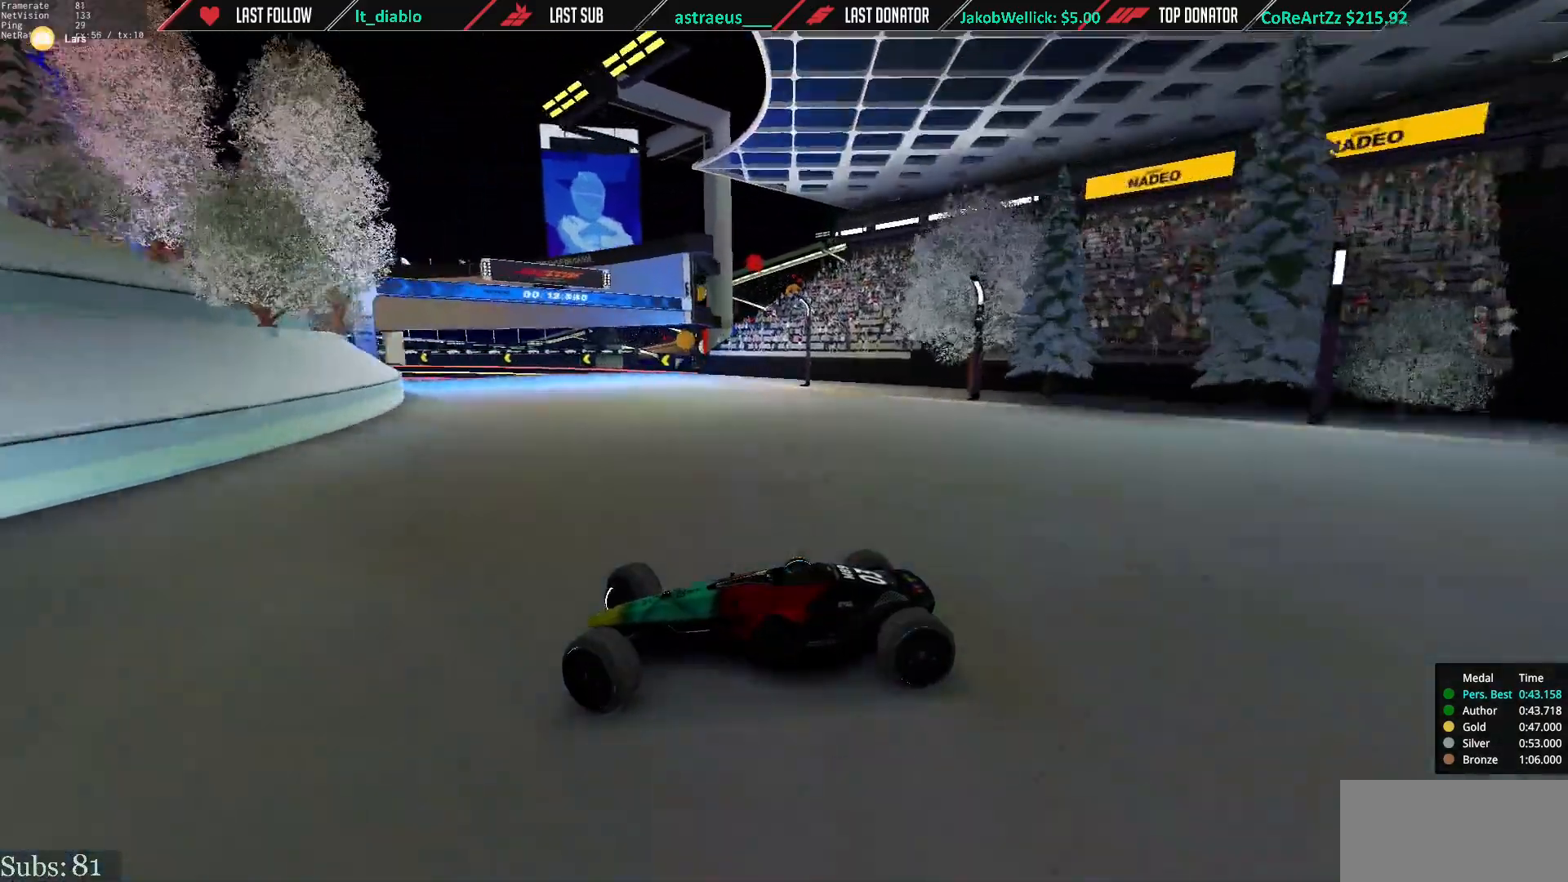
{"keys": ["down", "right", "up"], "events": [[467, "down", "down"]]}
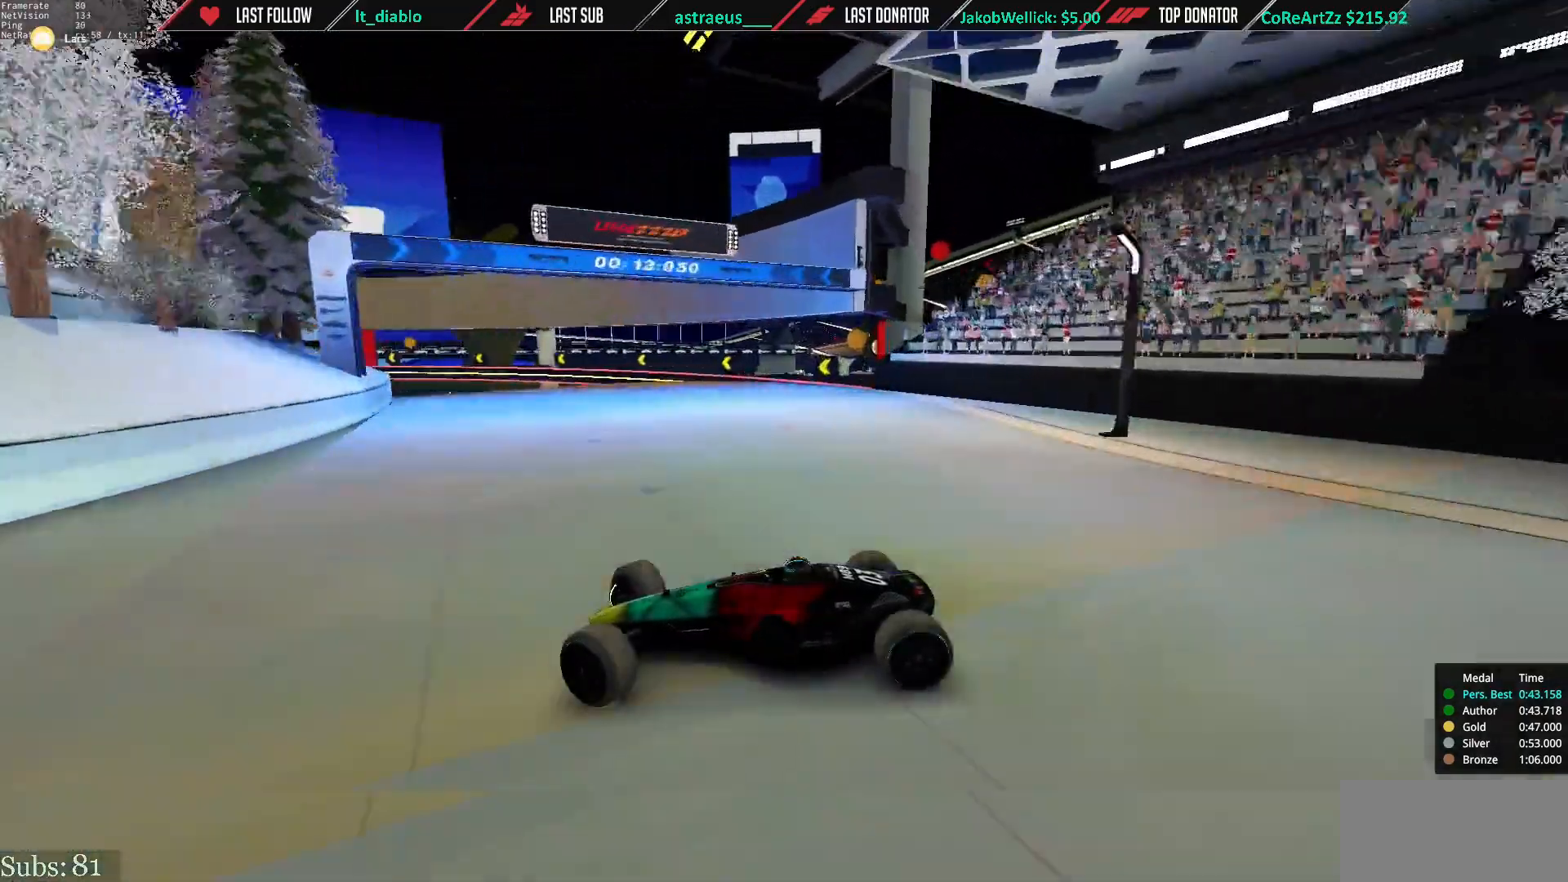
{"keys": ["down", "right", "up"], "events": [[66, "down", "up"], [500, "down", "down"]]}
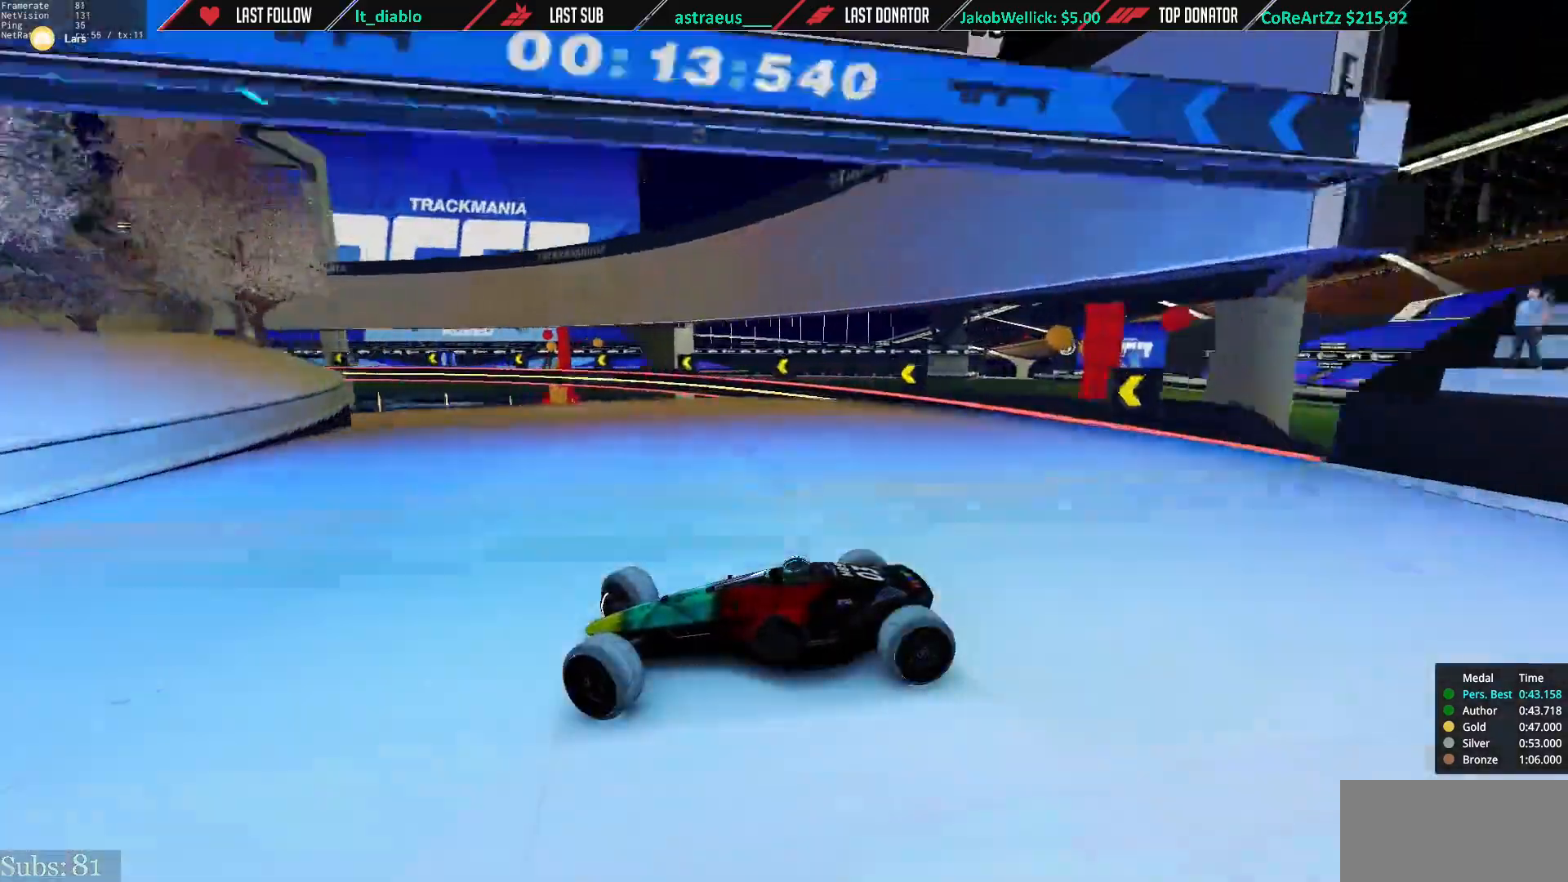
{"keys": ["right", "up"], "events": [[134, "down", "up"]]}
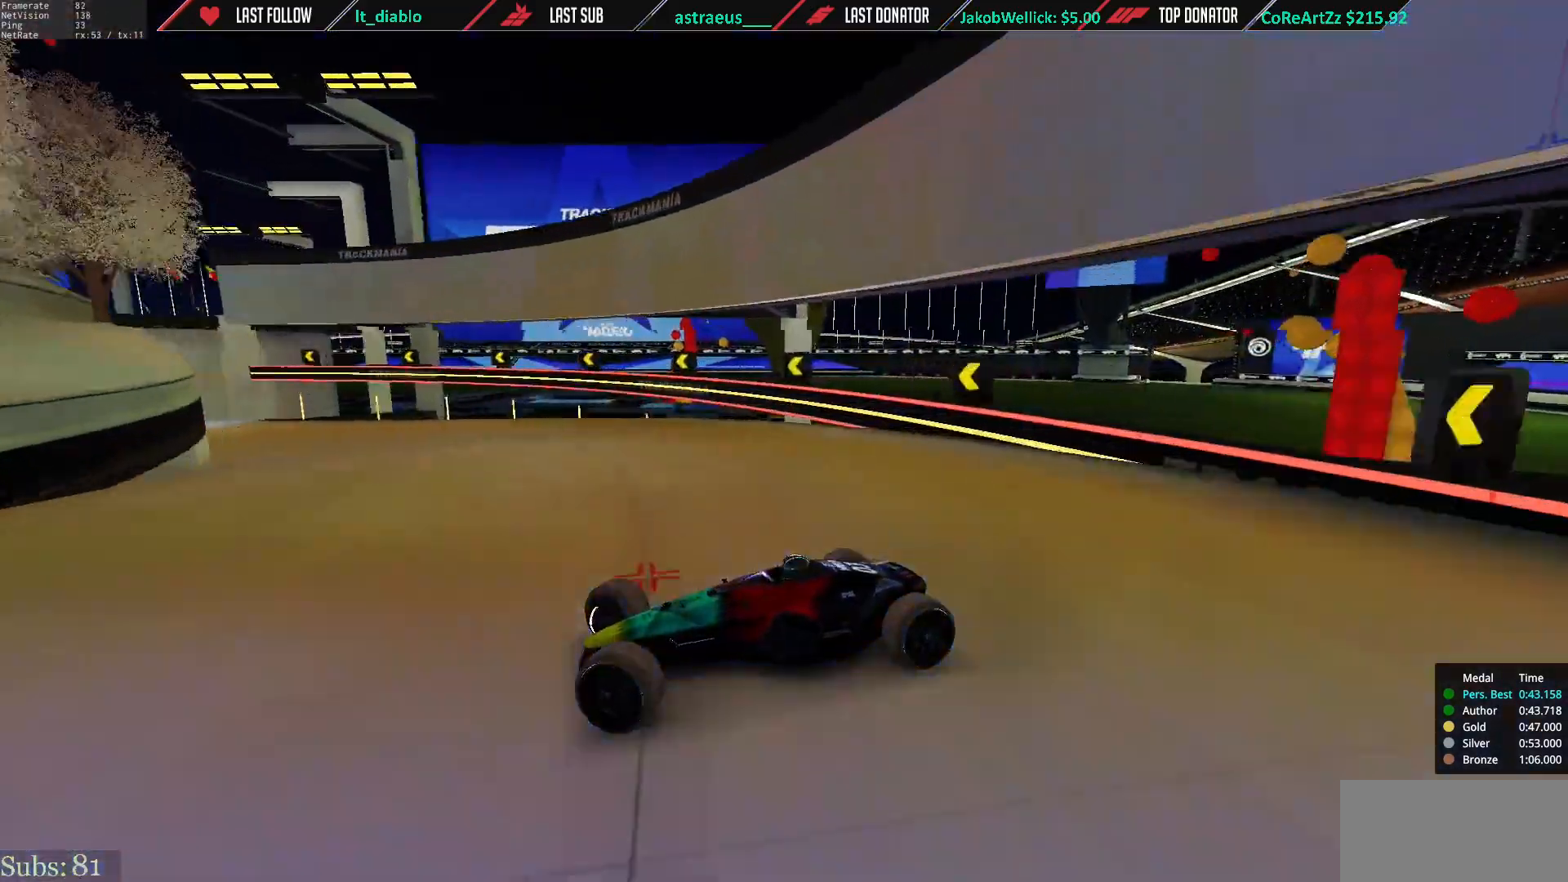
{"keys": ["right", "up"], "events": [[66, "down", "down"], [166, "down", "up"], [333, "down", "down"], [400, "down", "up"]]}
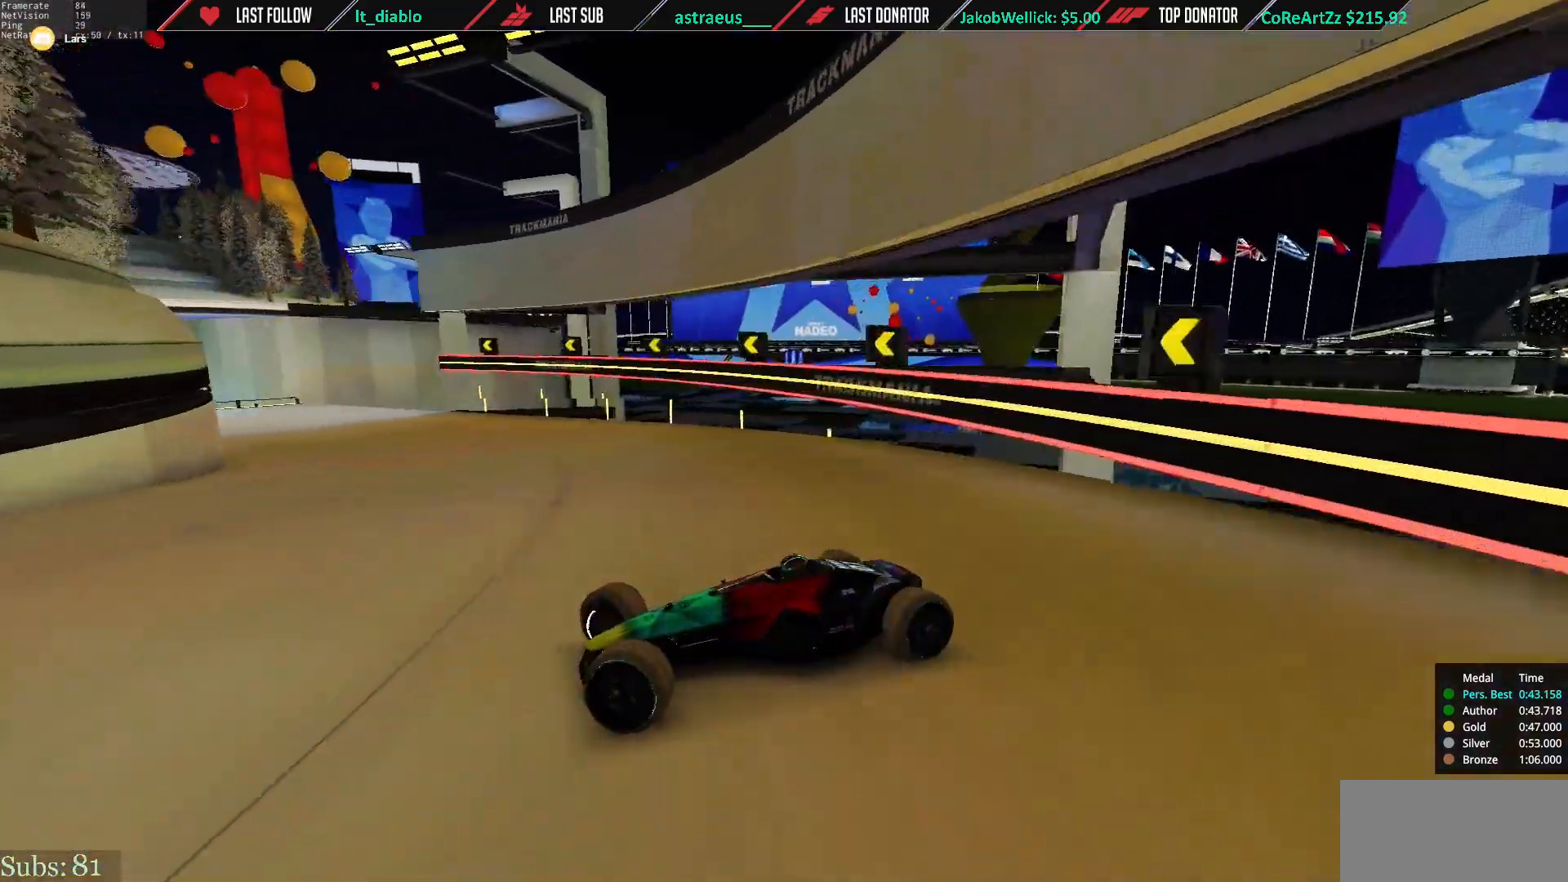
{"keys": ["right", "up"], "events": []}
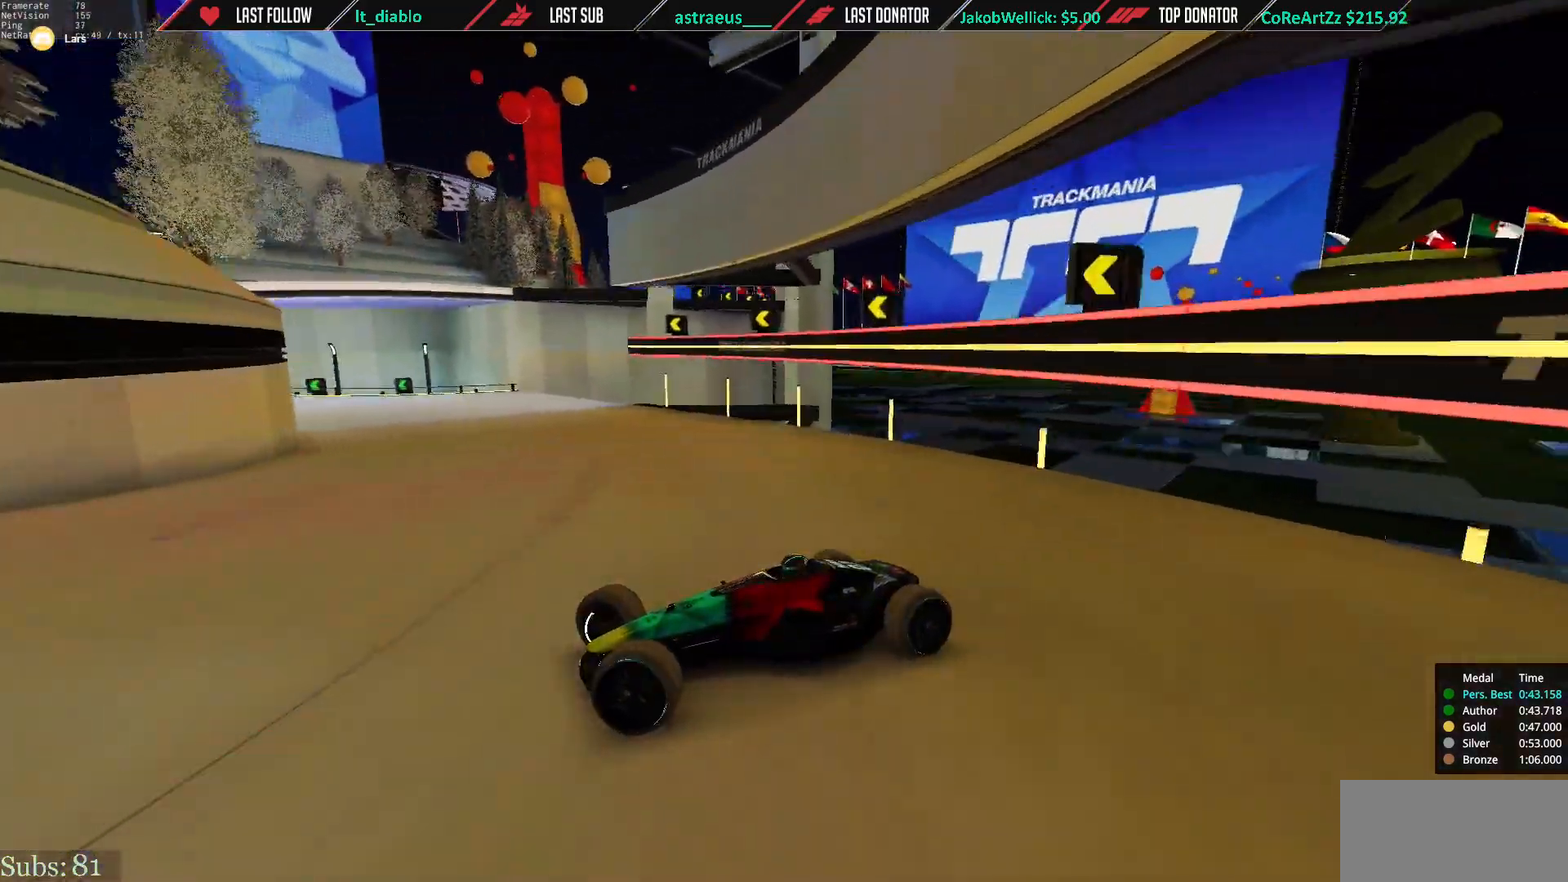
{"keys": ["right", "up"], "events": [[33, "down", "down"], [100, "down", "up"]]}
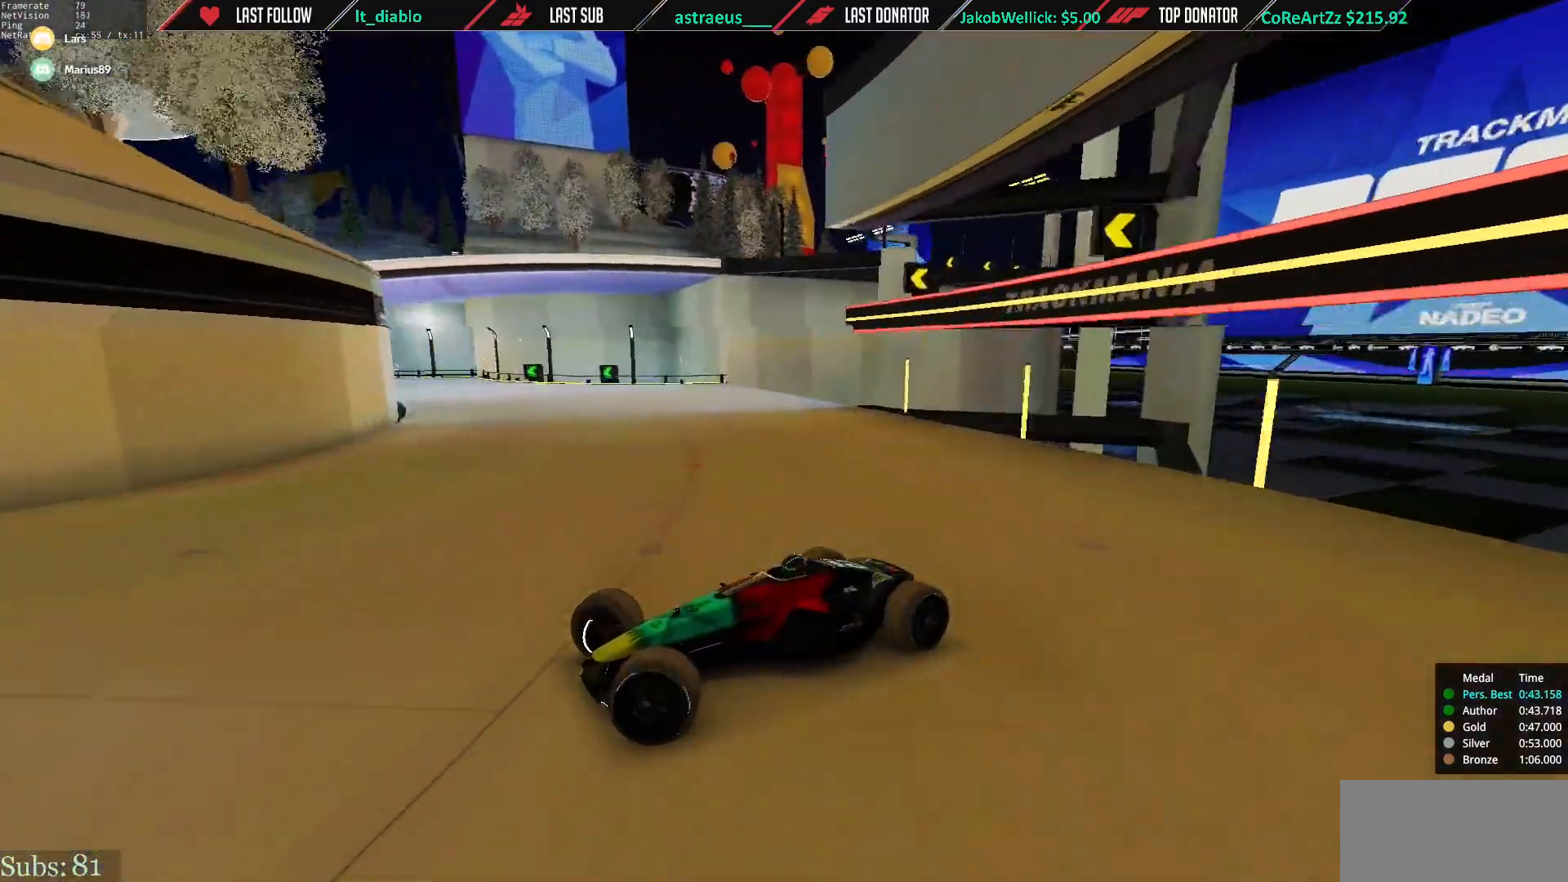
{"keys": ["right", "up"], "events": []}
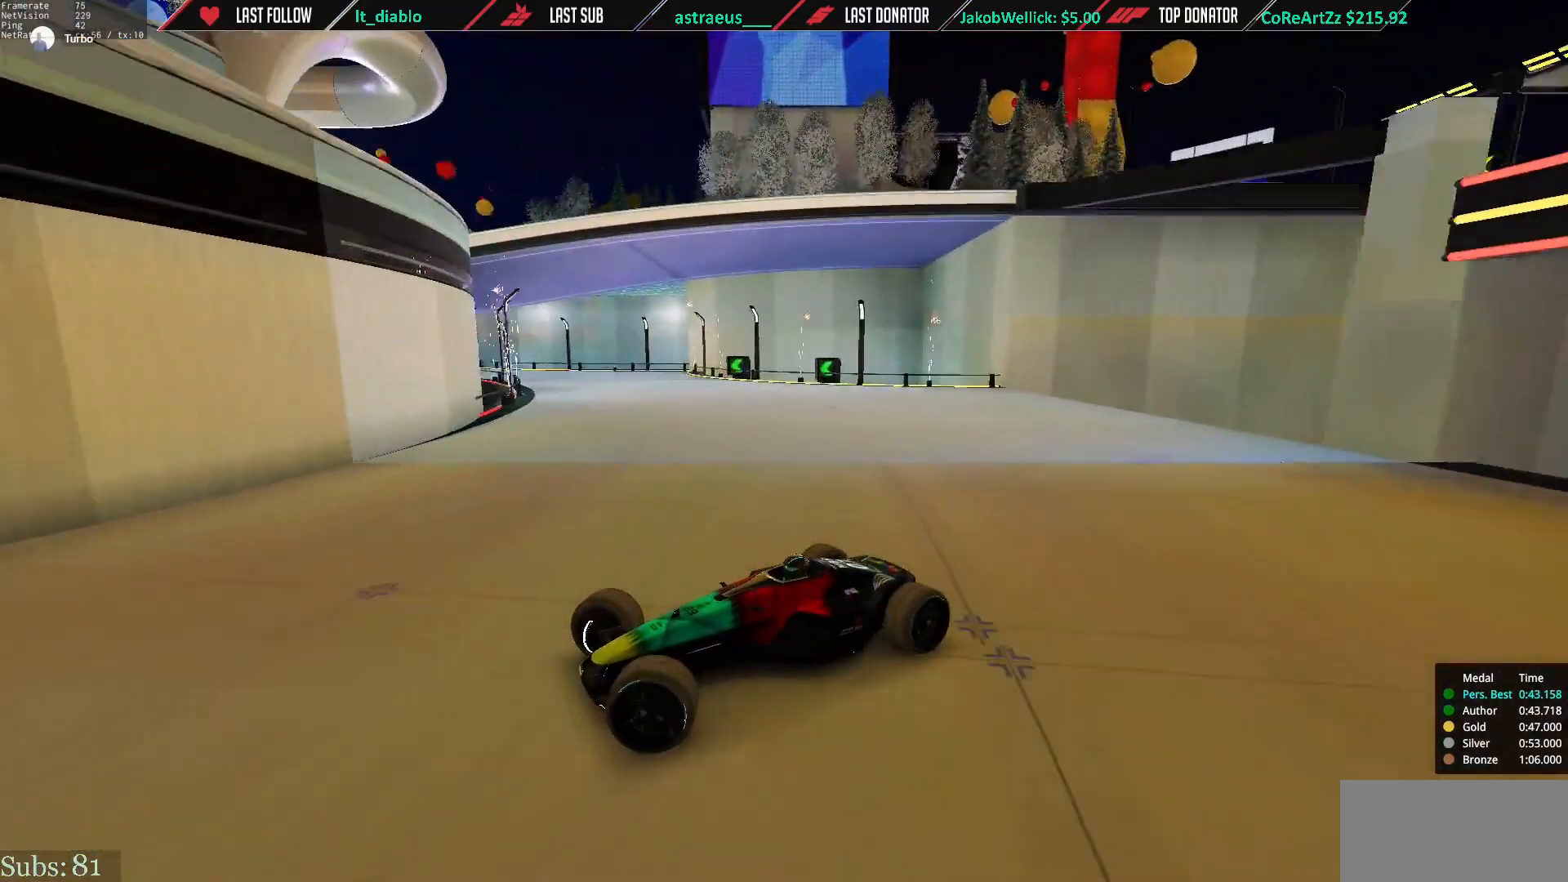
{"keys": ["right"], "events": [[233, "up", "up"], [333, "up", "down"], [467, "up", "up"]]}
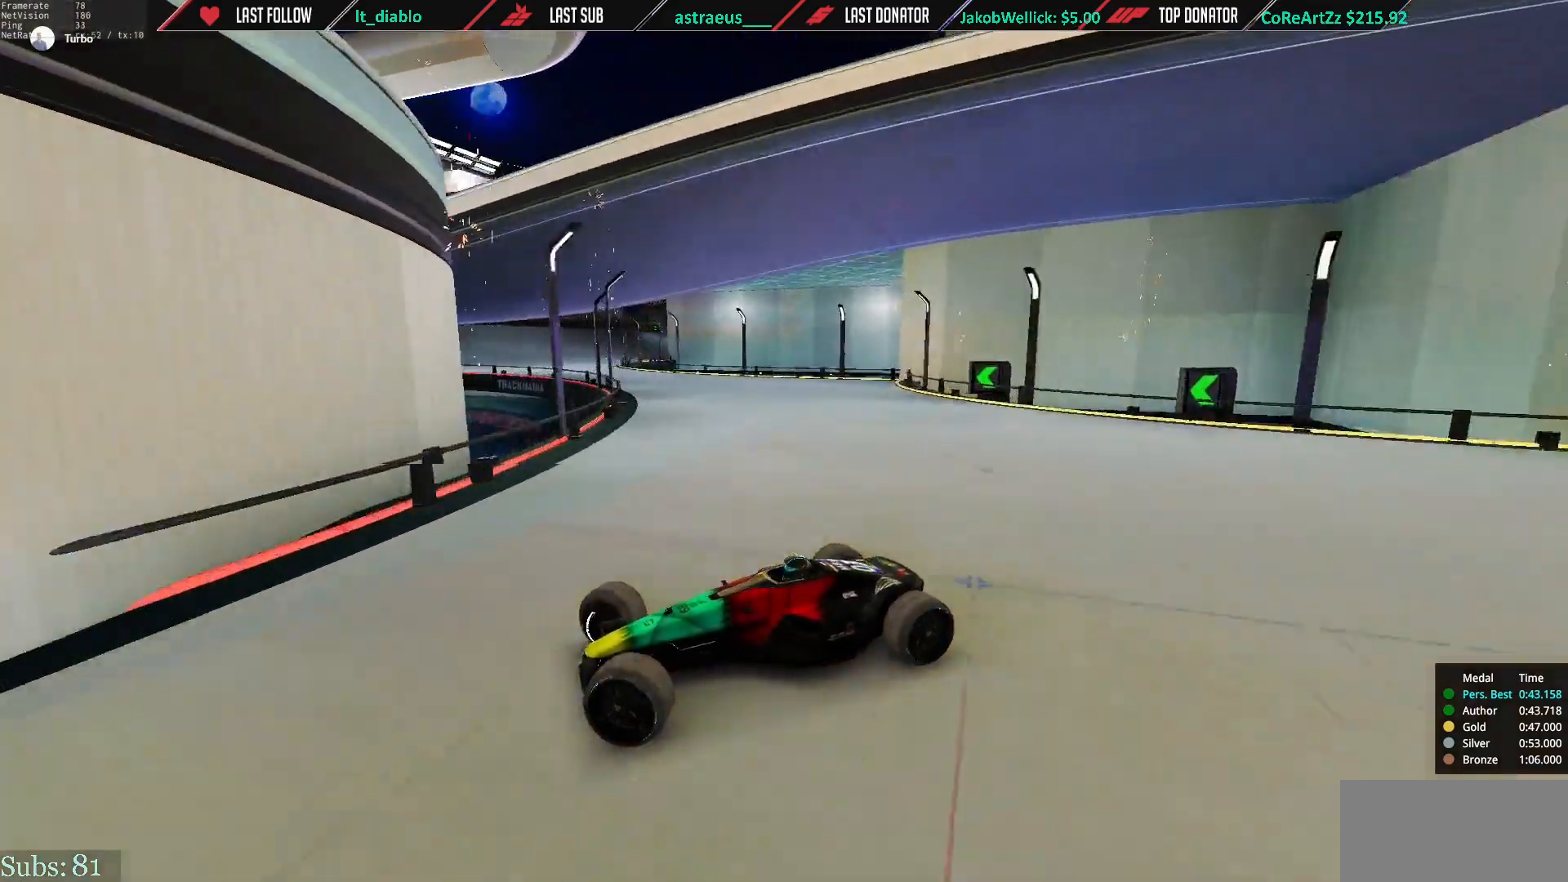
{"keys": ["right", "up"], "events": [[67, "up", "down"], [150, "up", "up"], [300, "up", "down"]]}
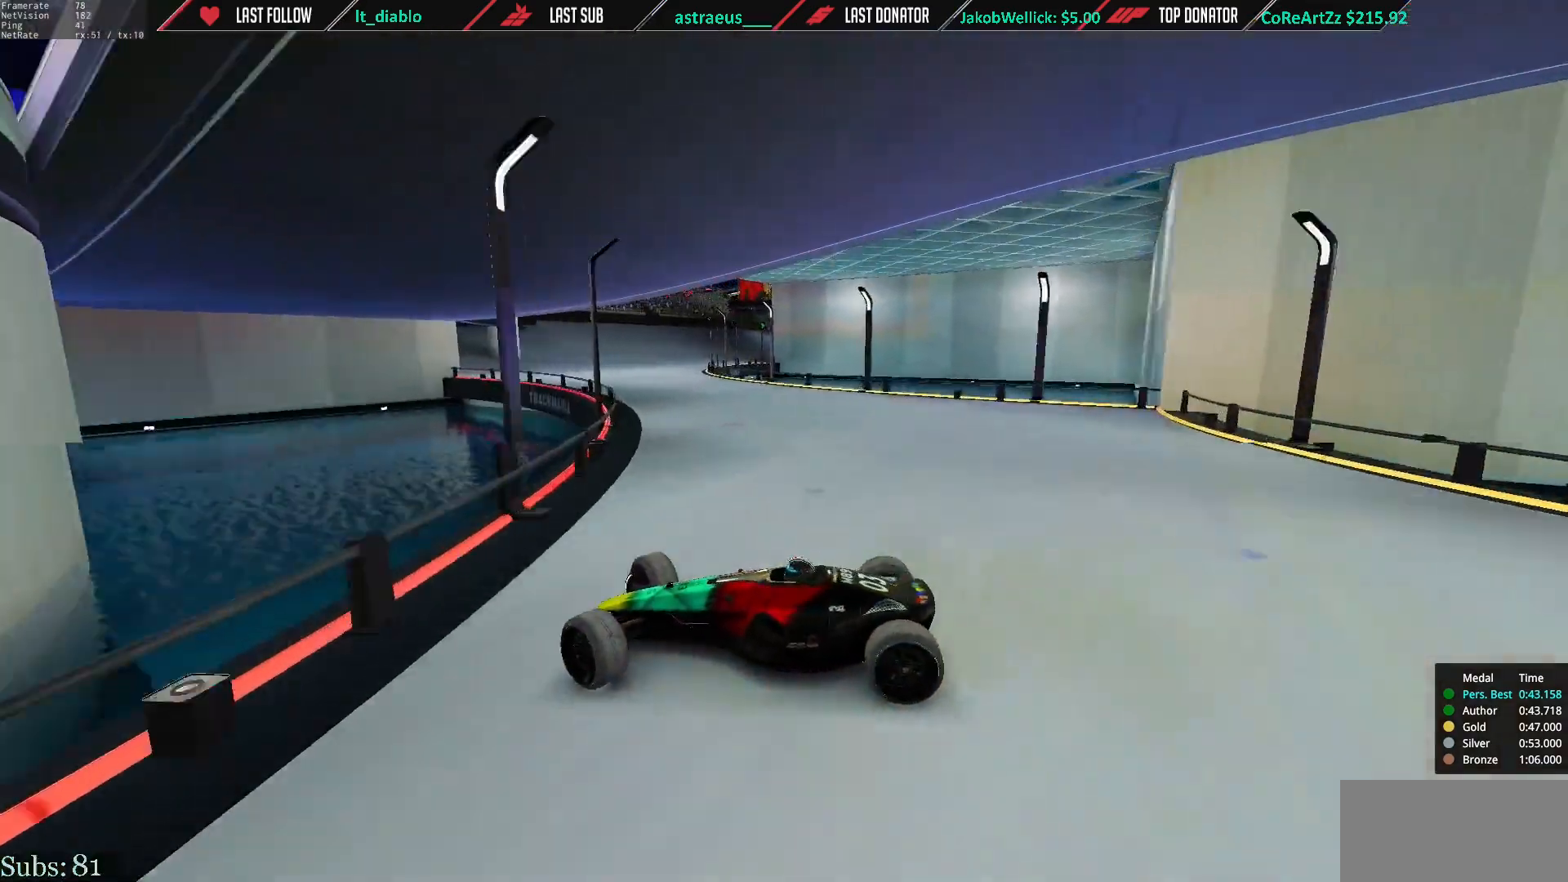
{"keys": ["right", "up"], "events": [[400, "up", "up"], [467, "up", "down"]]}
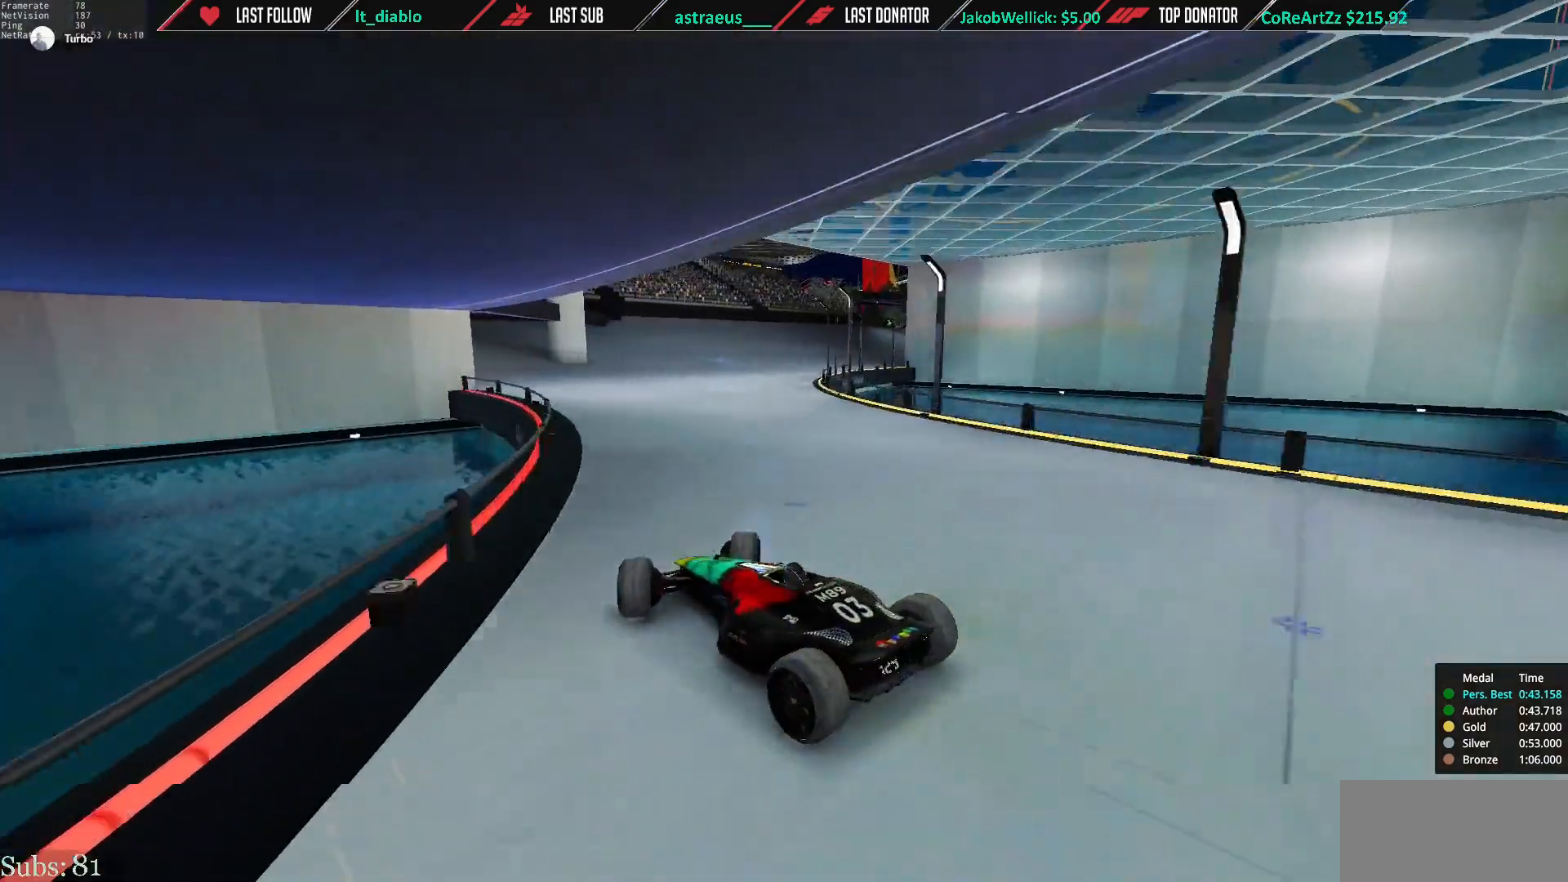
{"keys": ["right", "up"], "events": []}